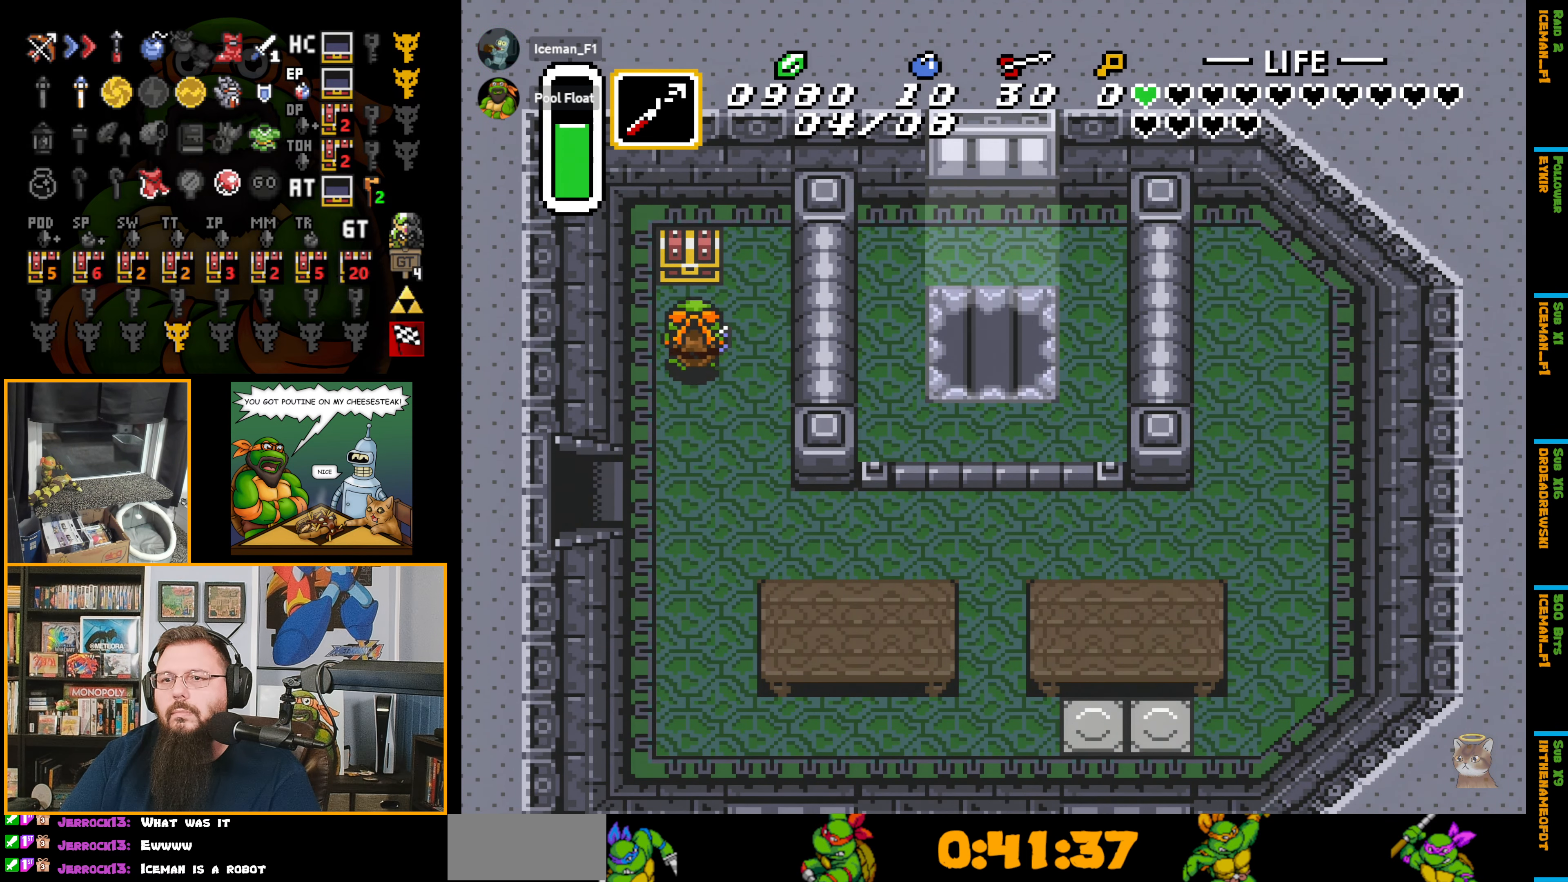
Gameplay with a controller (Nintendo layout); each line is a JSON object with the inputs held at the frame after it. "events" lists button and stick changes between this image and that frame as [ms after this image, input, new state], when the widget could be followed in between. Not read: L3 R3.
{"buttons": [], "events": [[284, "A", "down"], [300, "A", "up"], [317, "DPAD_UP", "up"]]}
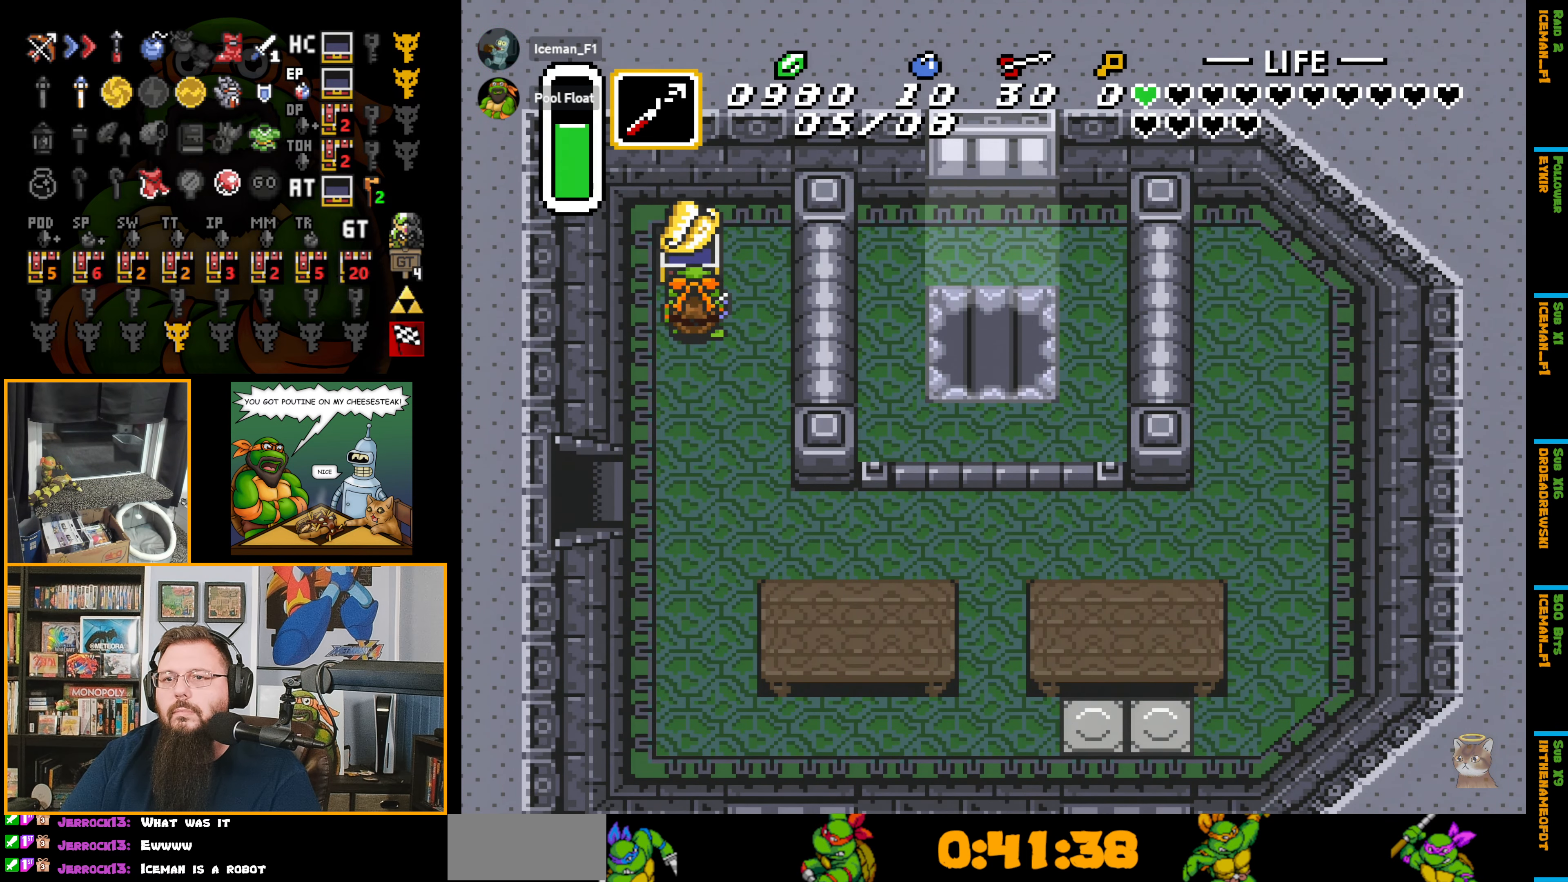
{"buttons": ["DPAD_DOWN"], "events": [[334, "DPAD_DOWN", "down"]]}
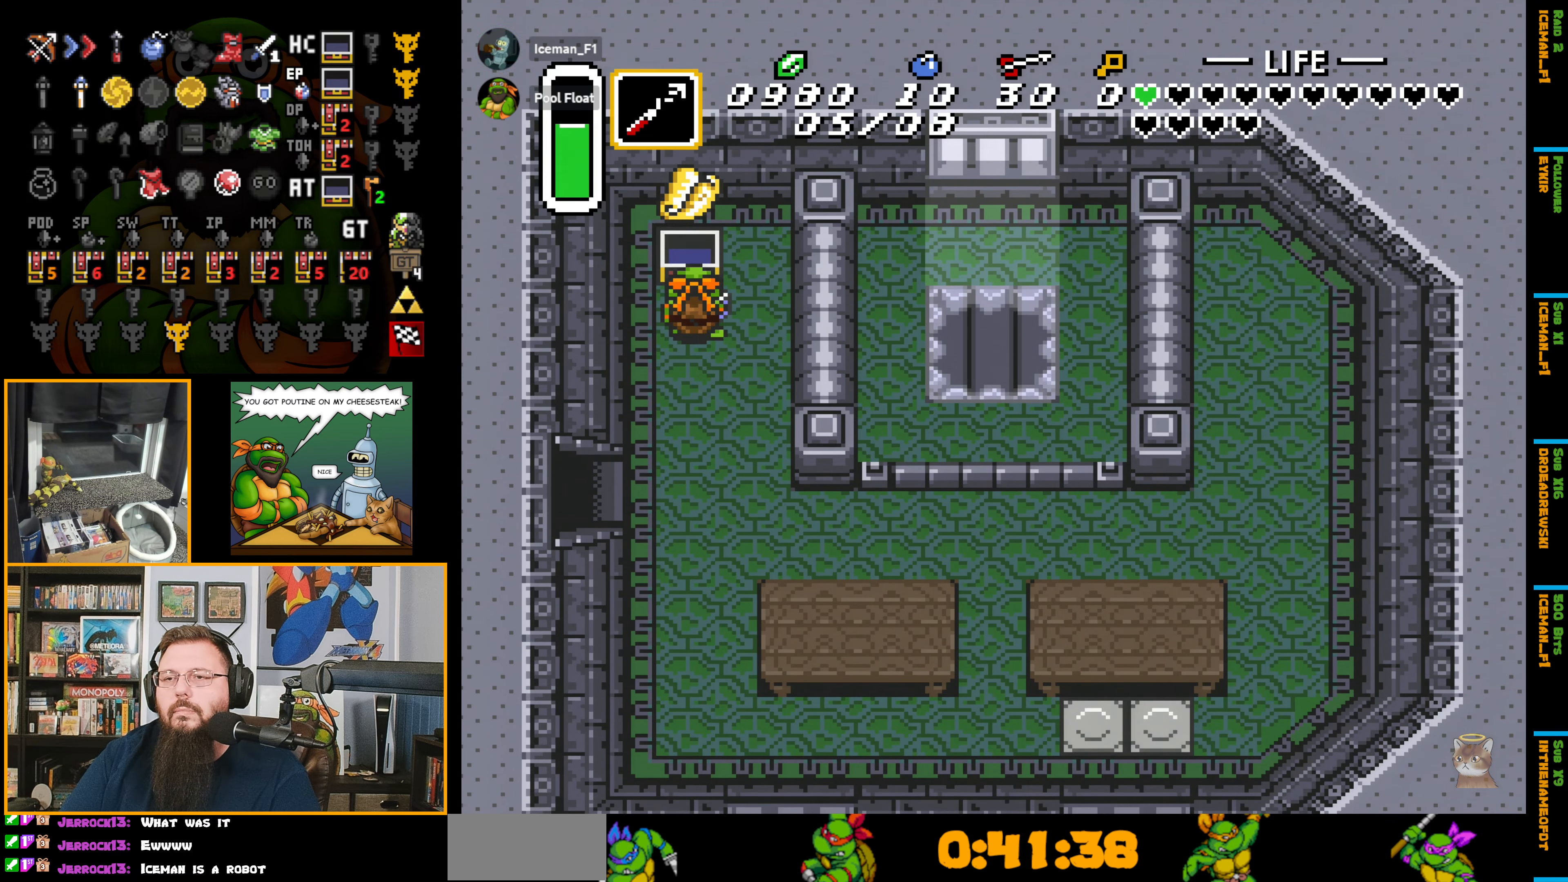
{"buttons": ["DPAD_DOWN"], "events": []}
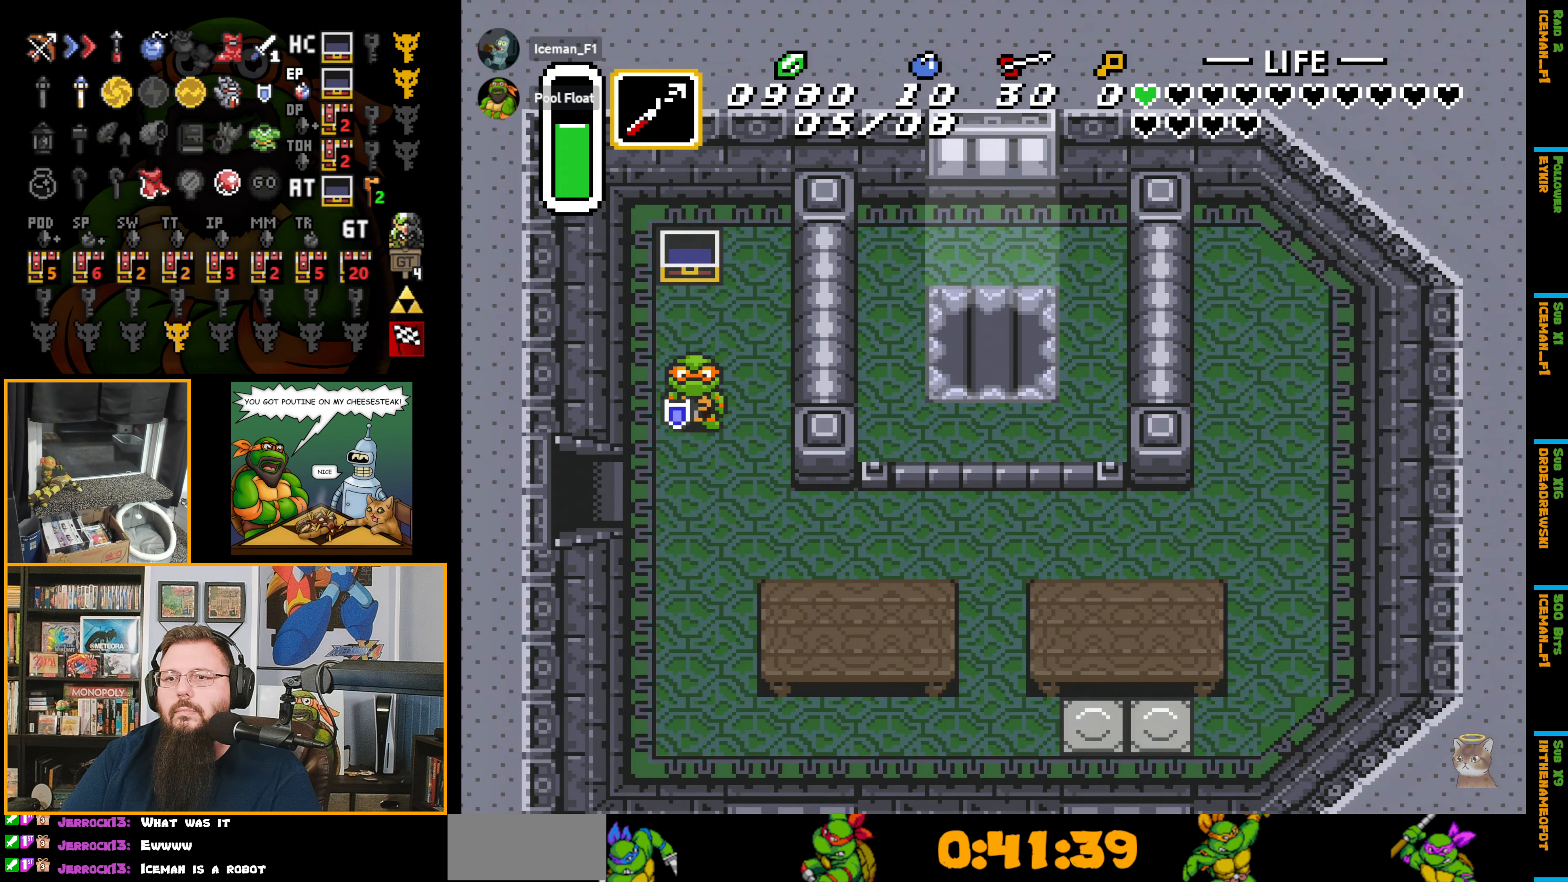
{"buttons": ["DPAD_LEFT"], "events": [[234, "DPAD_LEFT", "down"], [267, "DPAD_DOWN", "up"]]}
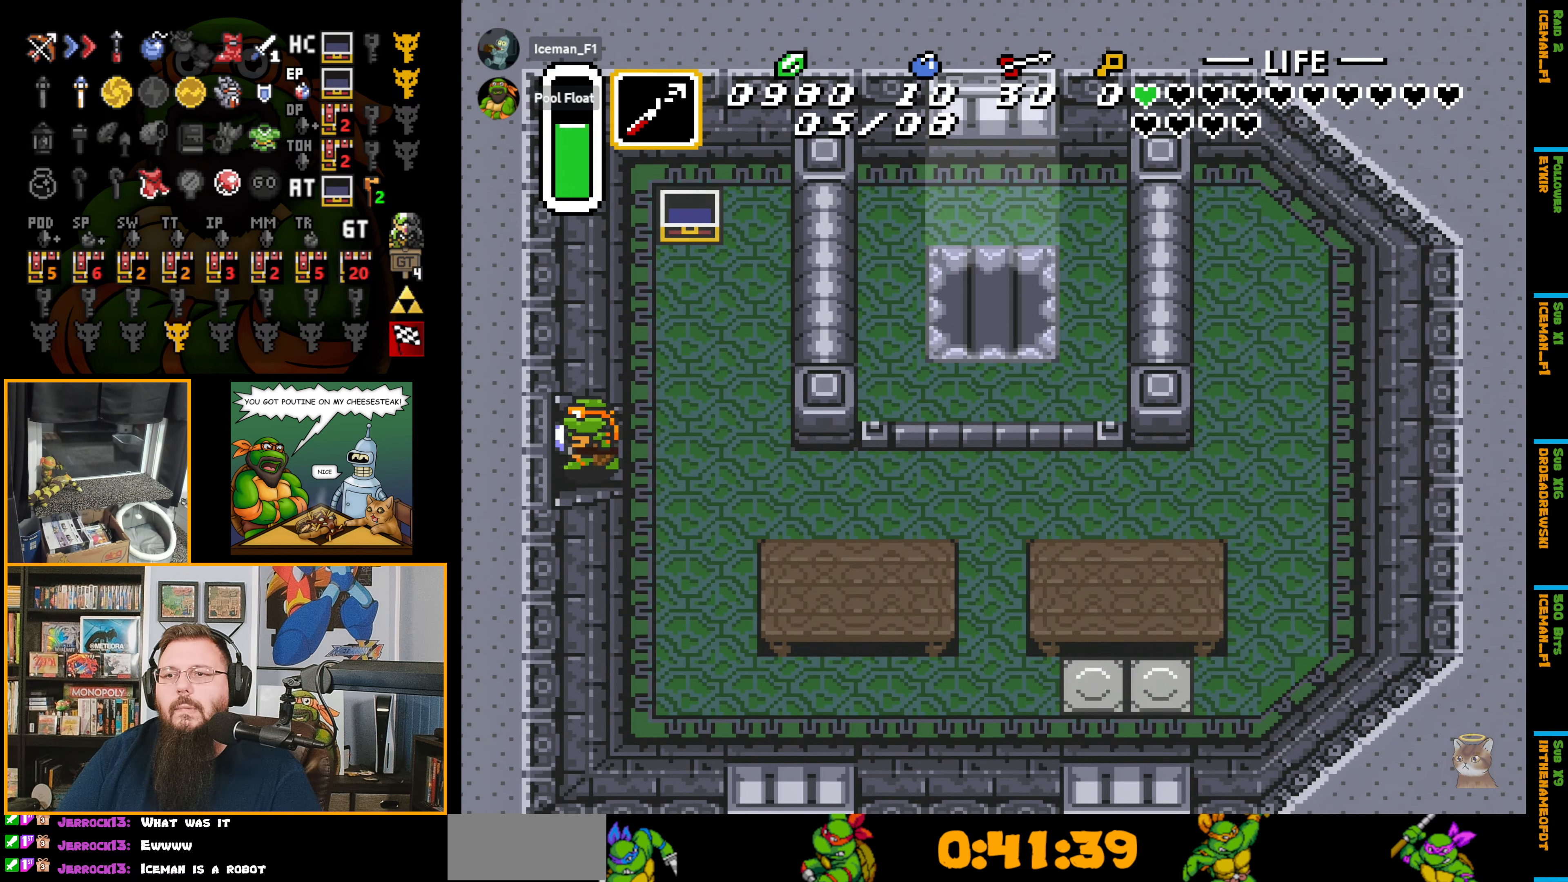
{"buttons": ["DPAD_LEFT"], "events": []}
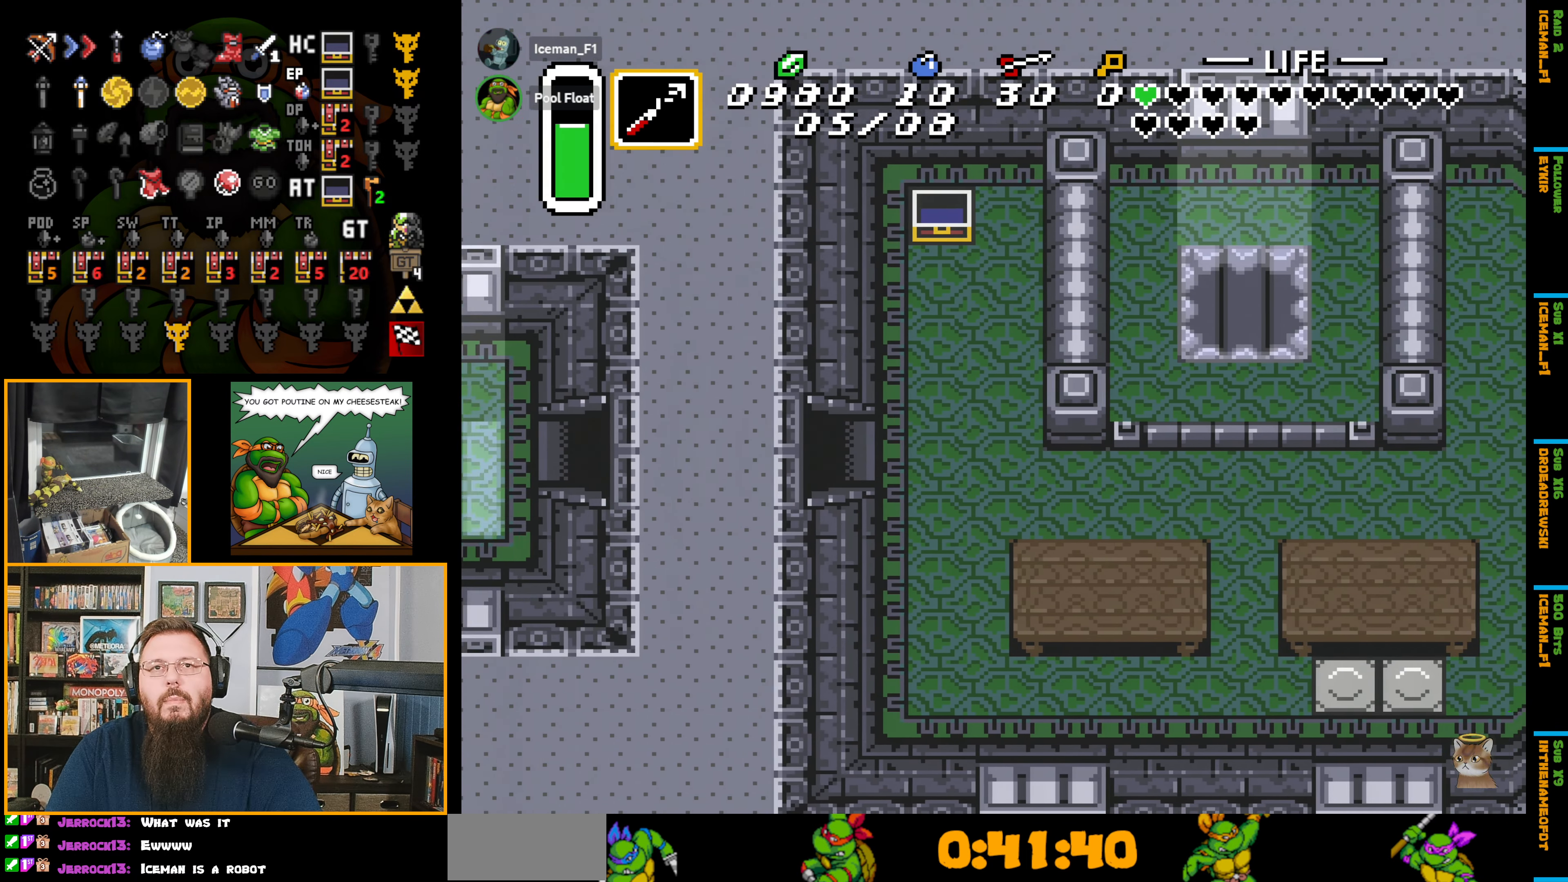
{"buttons": ["DPAD_LEFT"], "events": []}
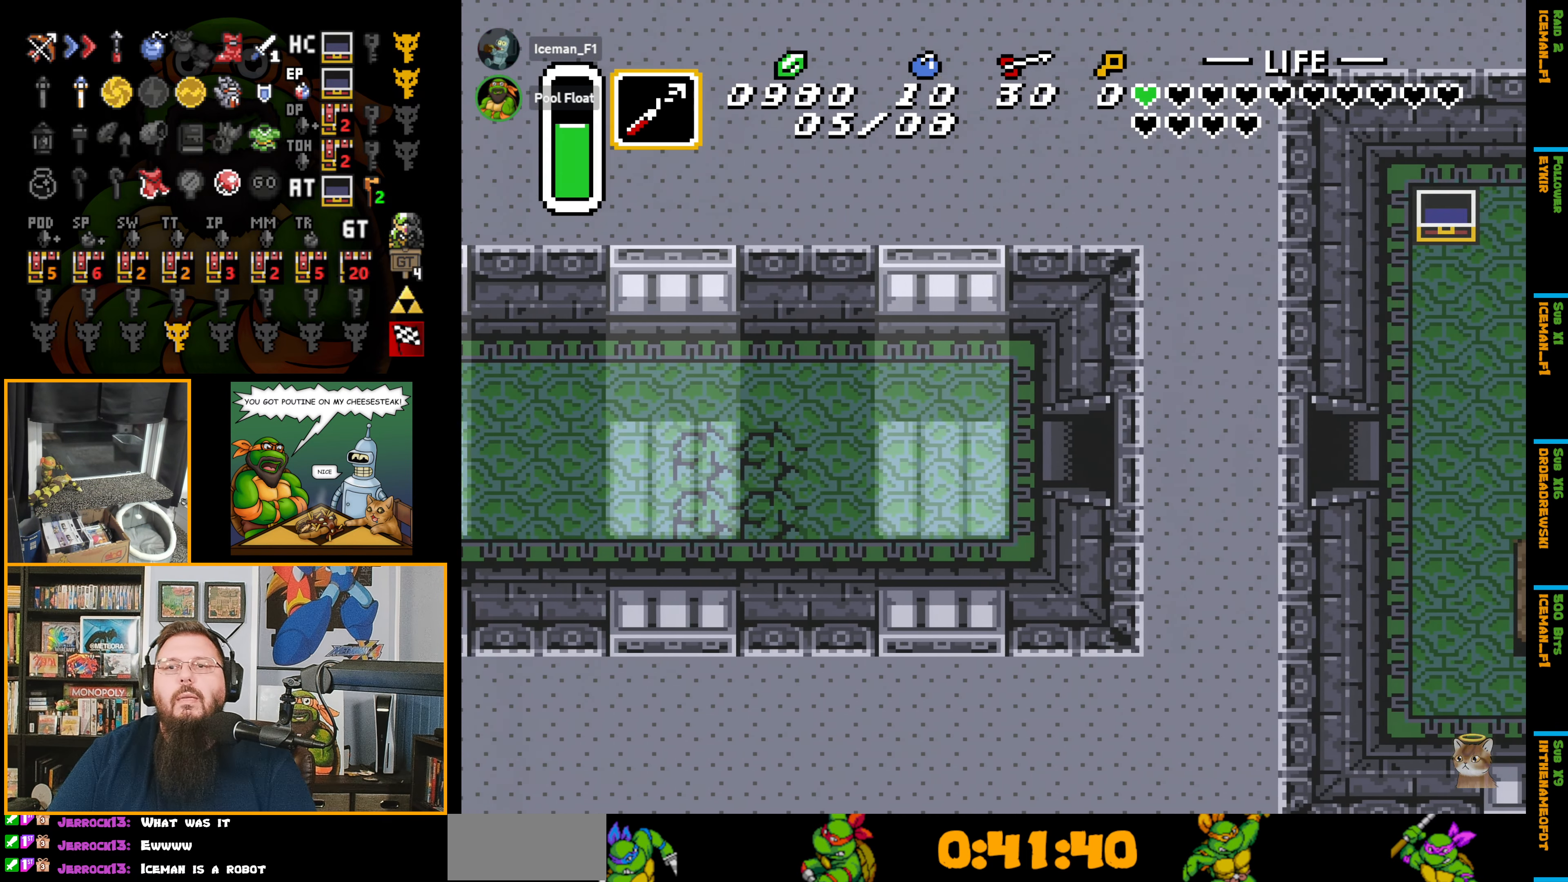
{"buttons": ["DPAD_LEFT"], "events": [[300, "DPAD_LEFT", "up"], [366, "DPAD_LEFT", "down"]]}
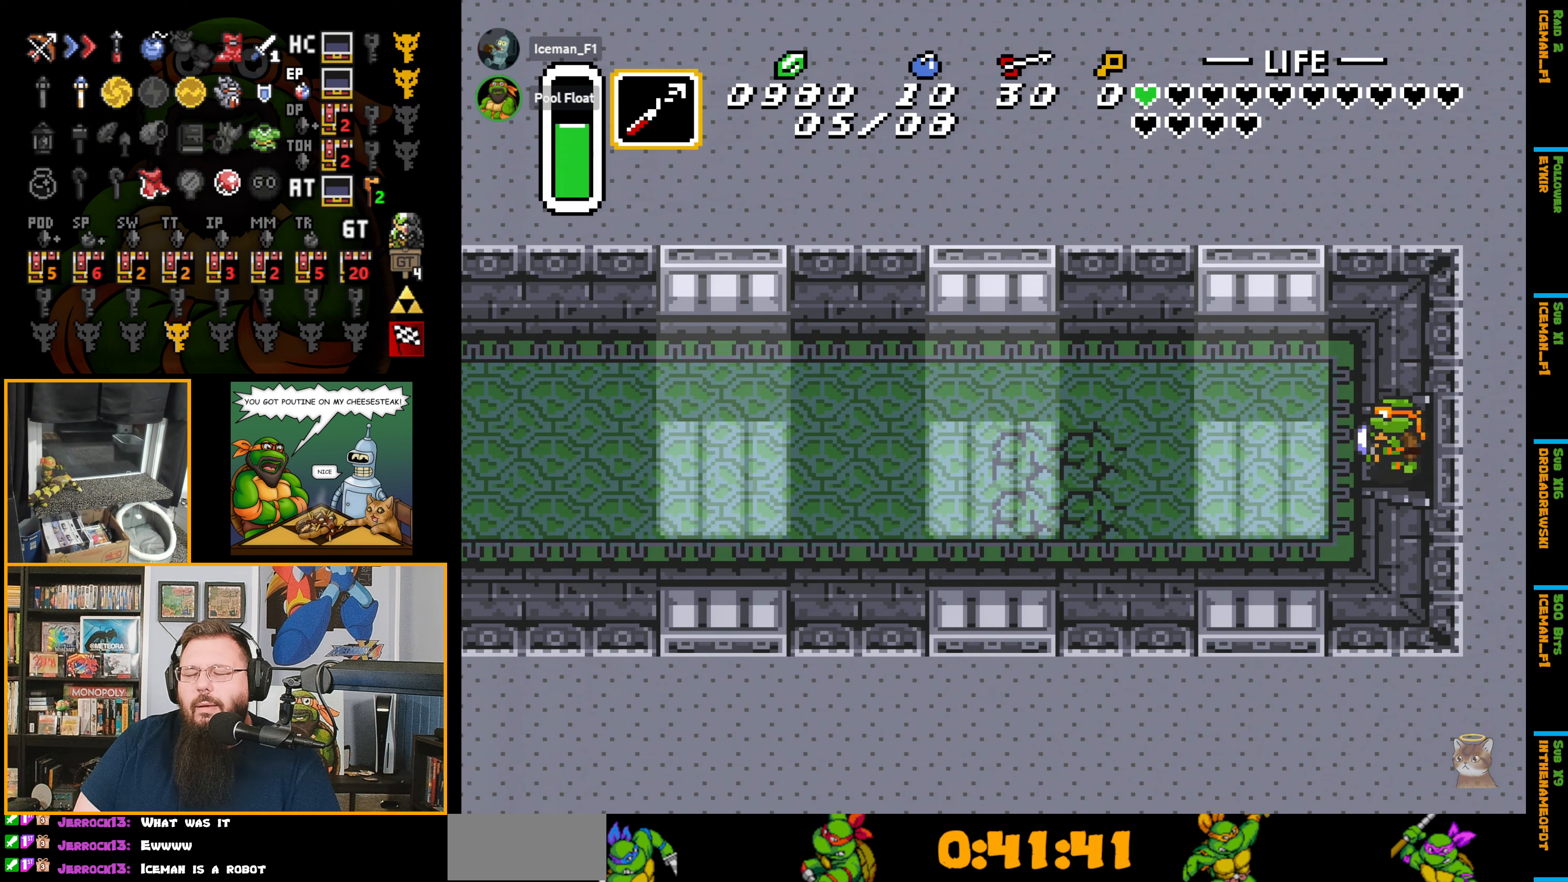
{"buttons": ["A"], "events": [[383, "A", "down"], [416, "DPAD_LEFT", "up"]]}
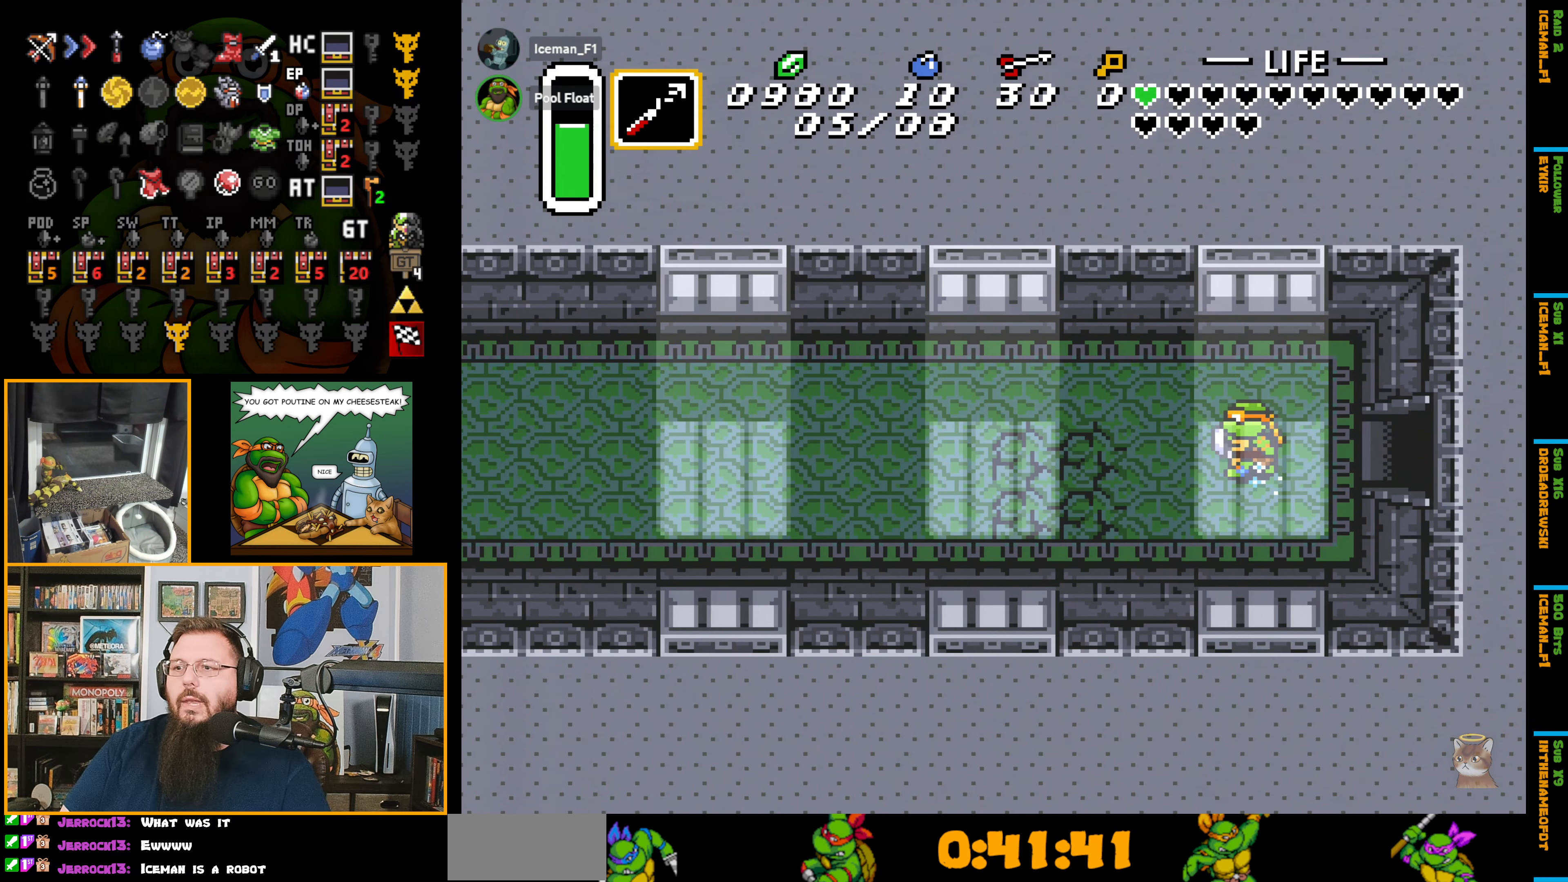
{"buttons": ["A"], "events": []}
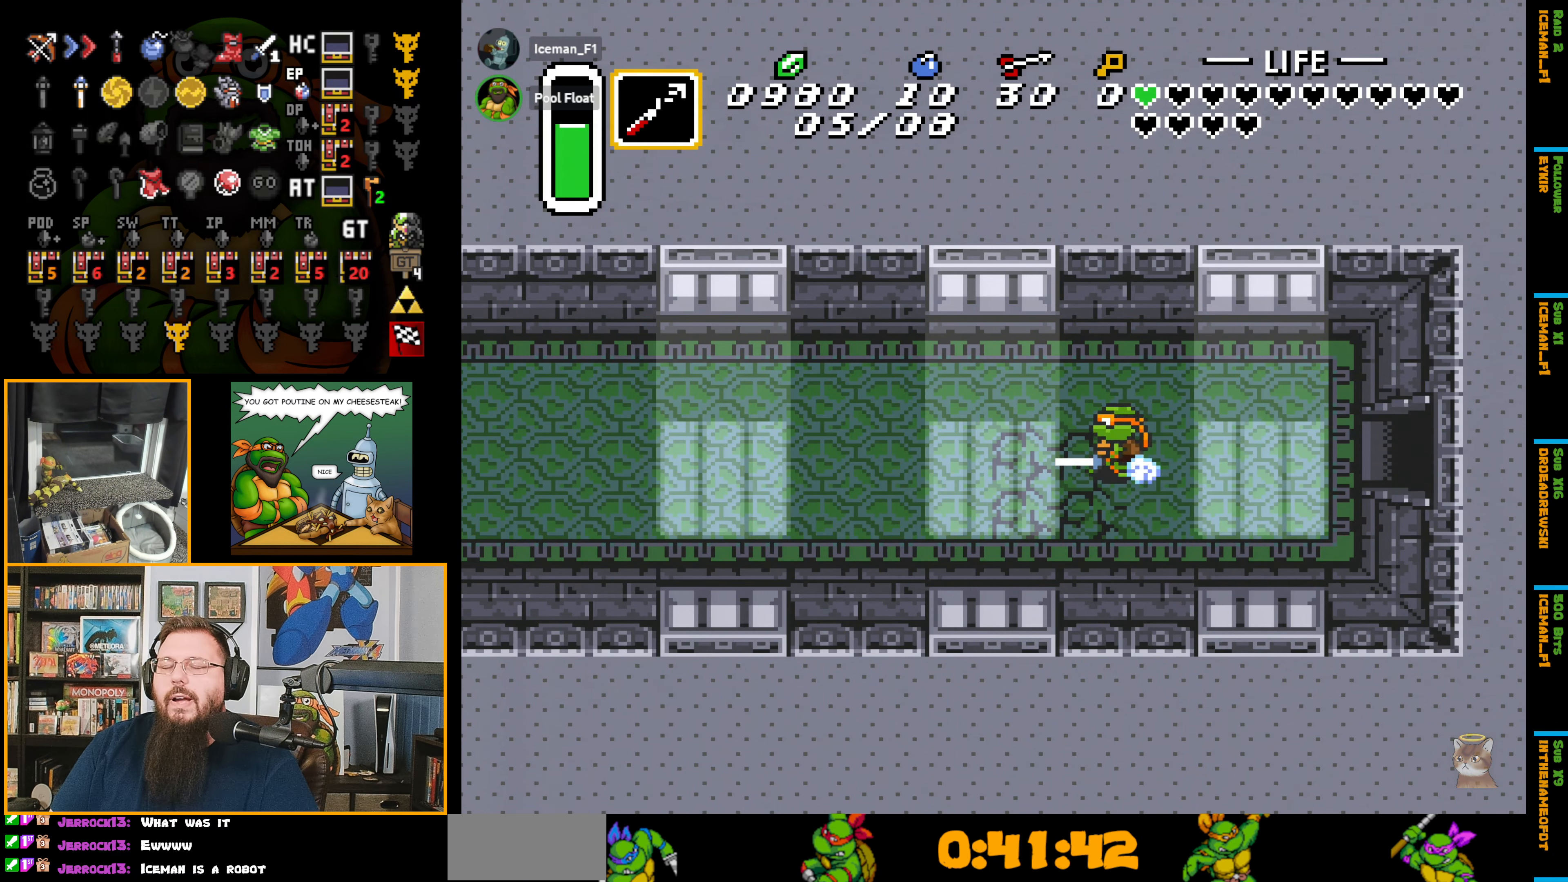
{"buttons": ["A"], "events": []}
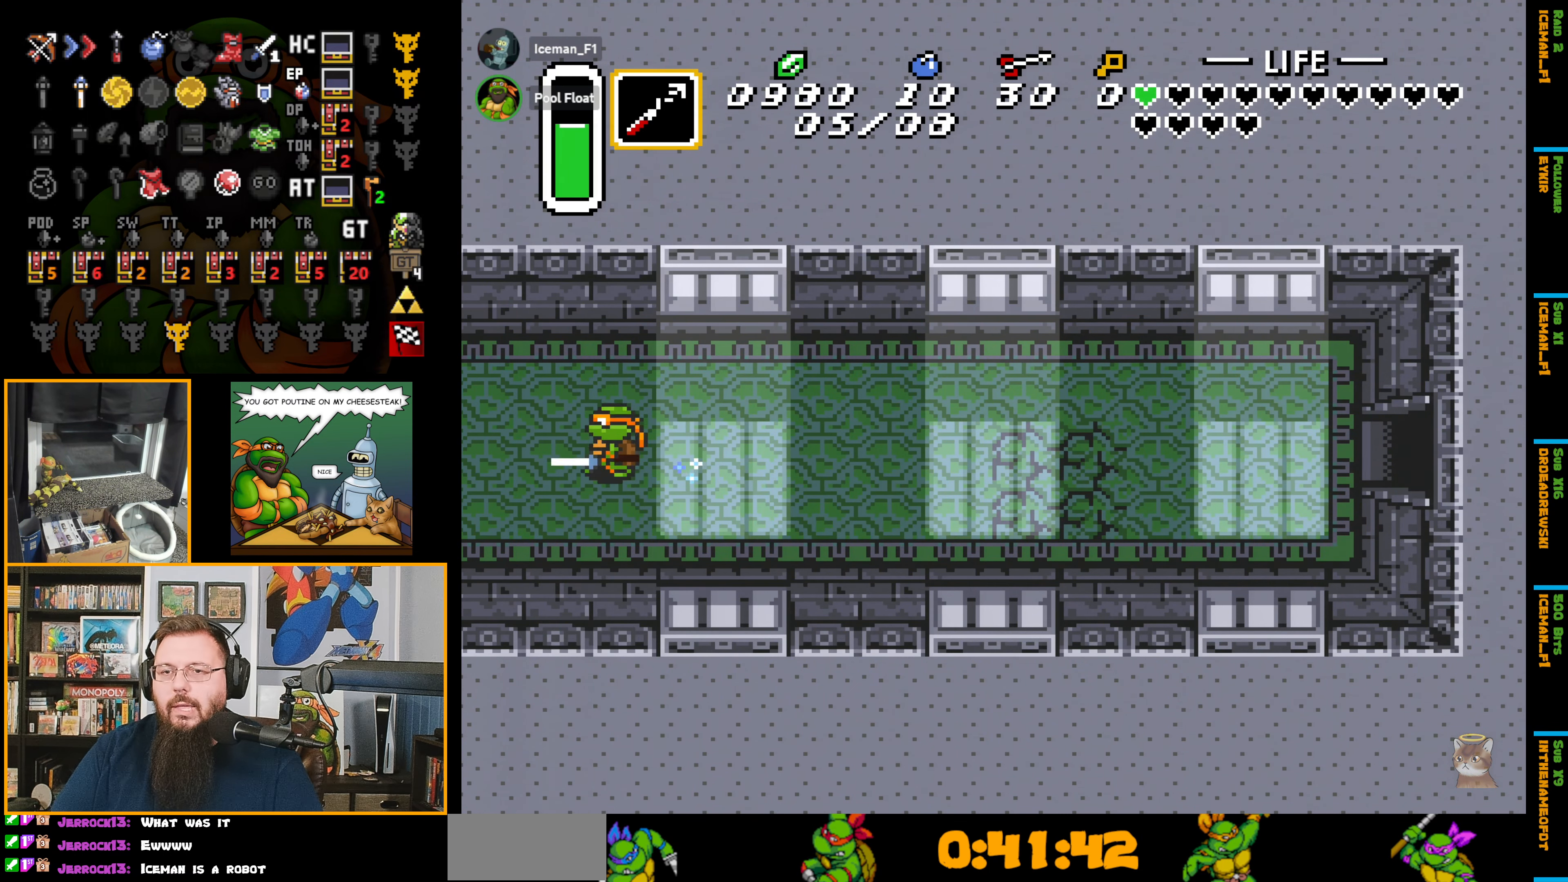
{"buttons": ["A"], "events": [[350, "A", "up"], [366, "A", "down"]]}
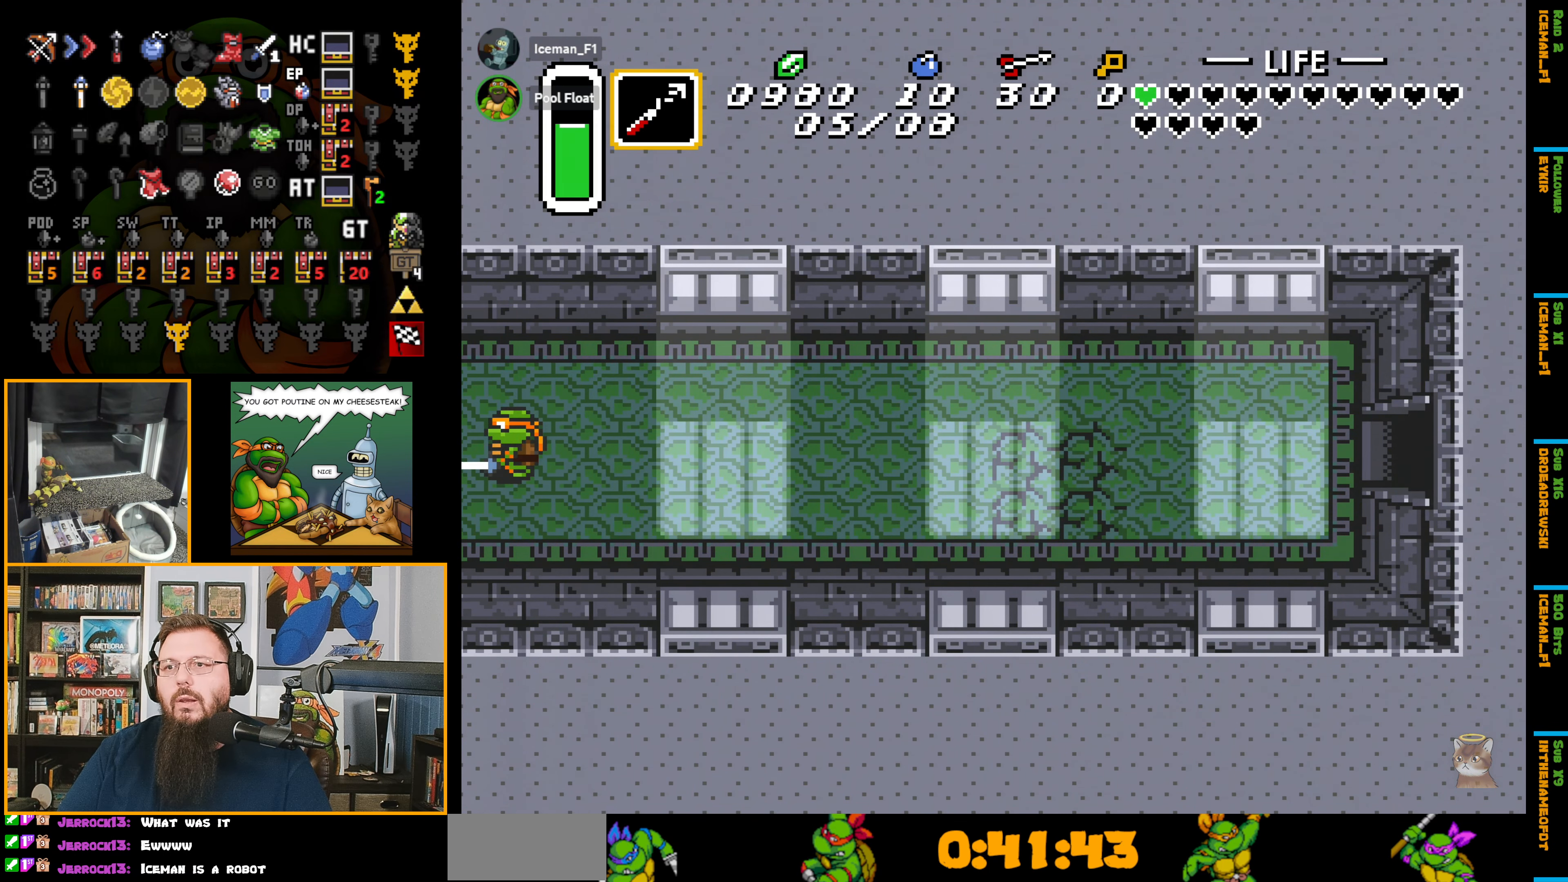
{"buttons": ["A"], "events": []}
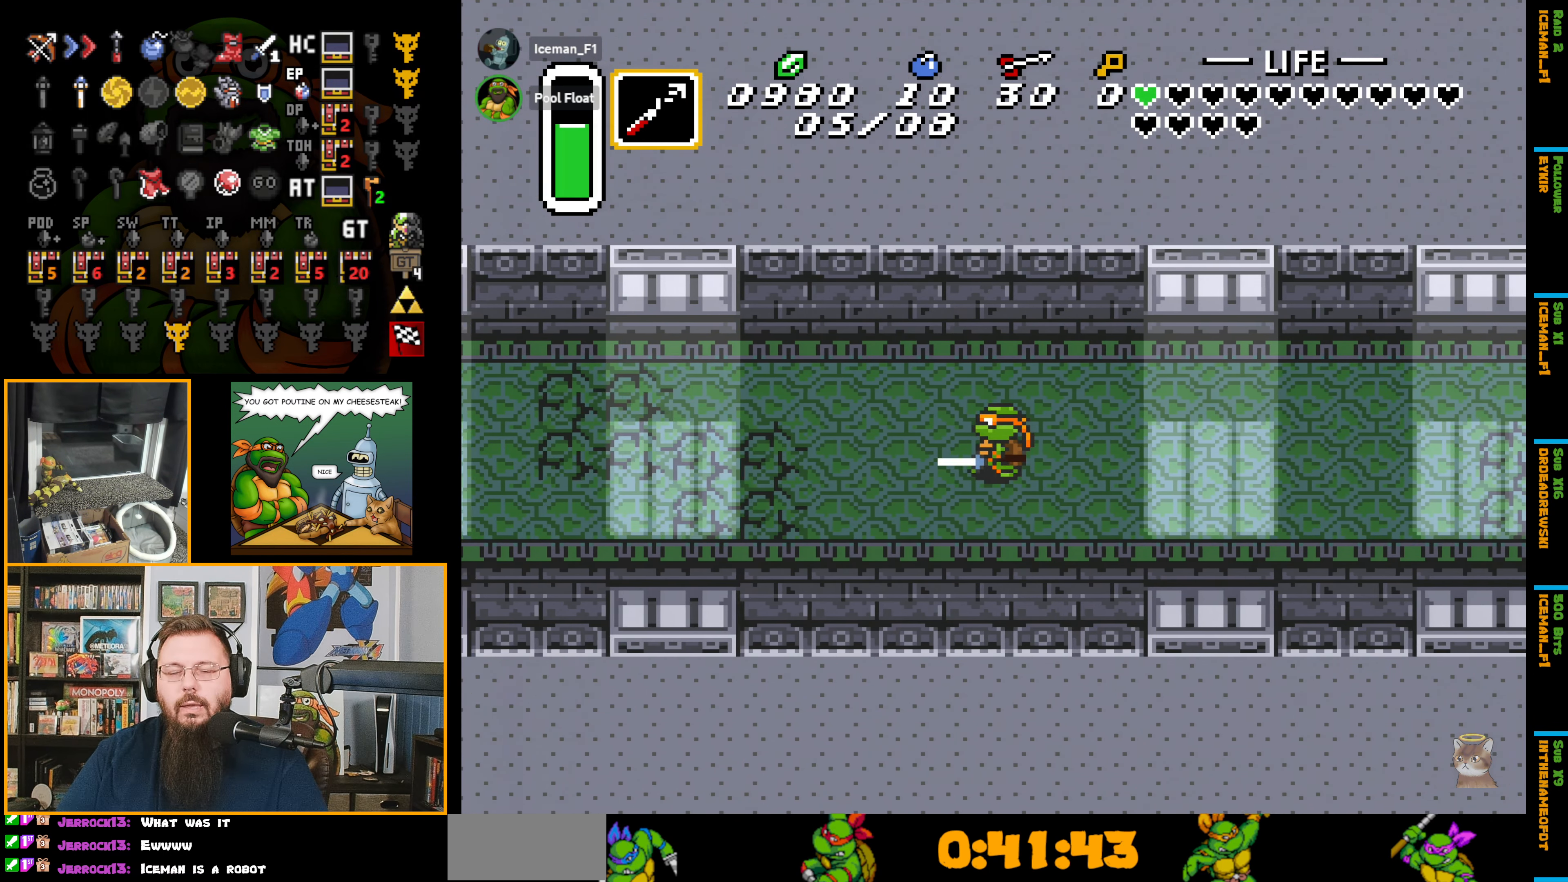
{"buttons": ["DPAD_LEFT"], "events": [[183, "DPAD_LEFT", "down"], [216, "A", "up"]]}
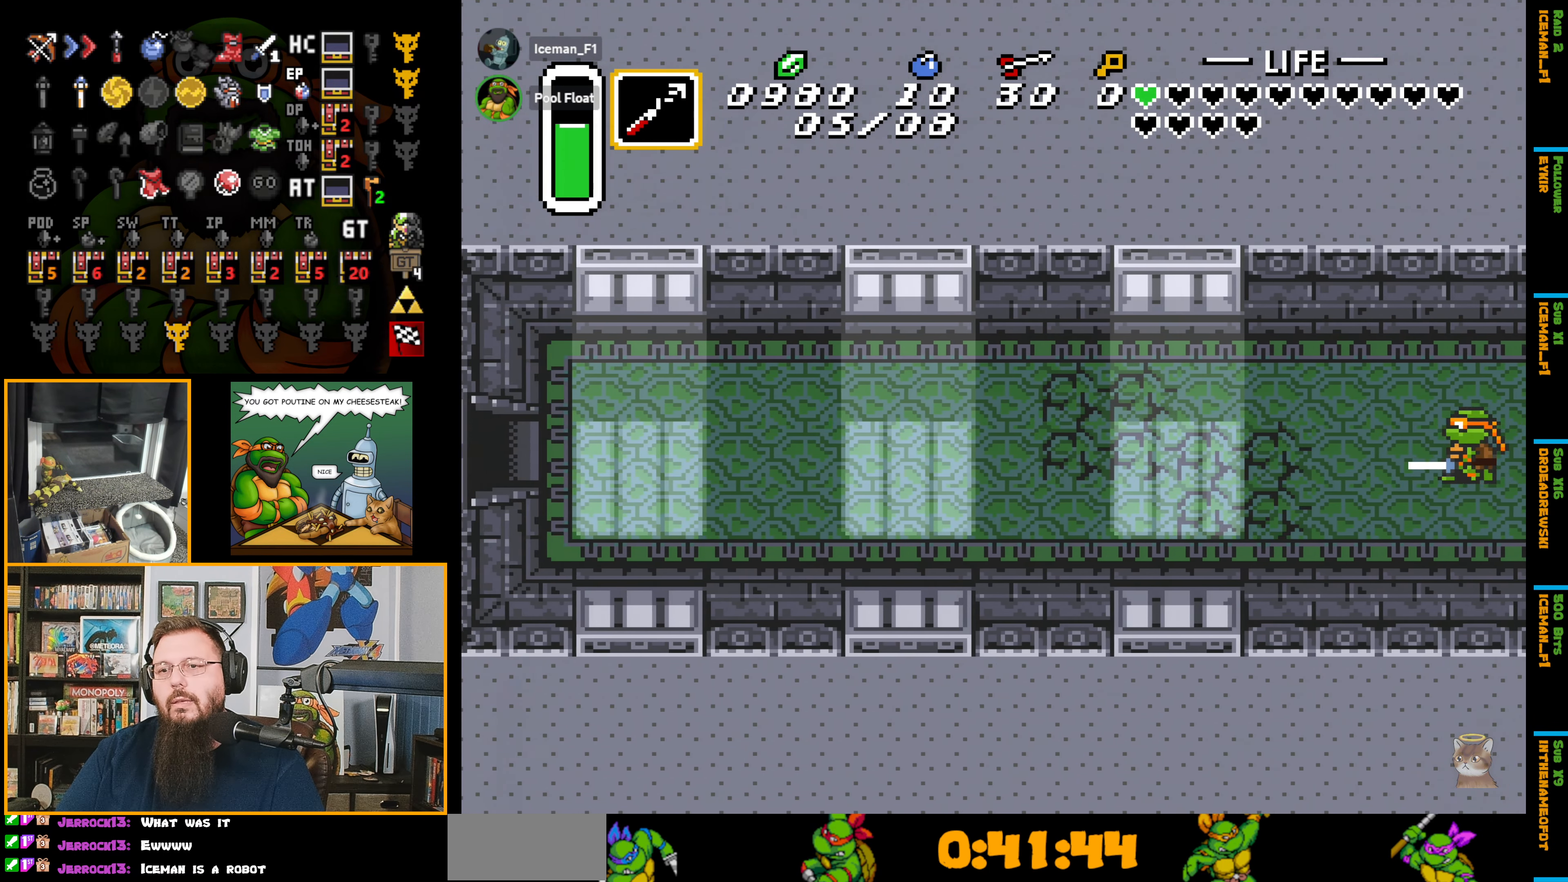
{"buttons": ["A", "DPAD_LEFT"], "events": [[450, "A", "down"]]}
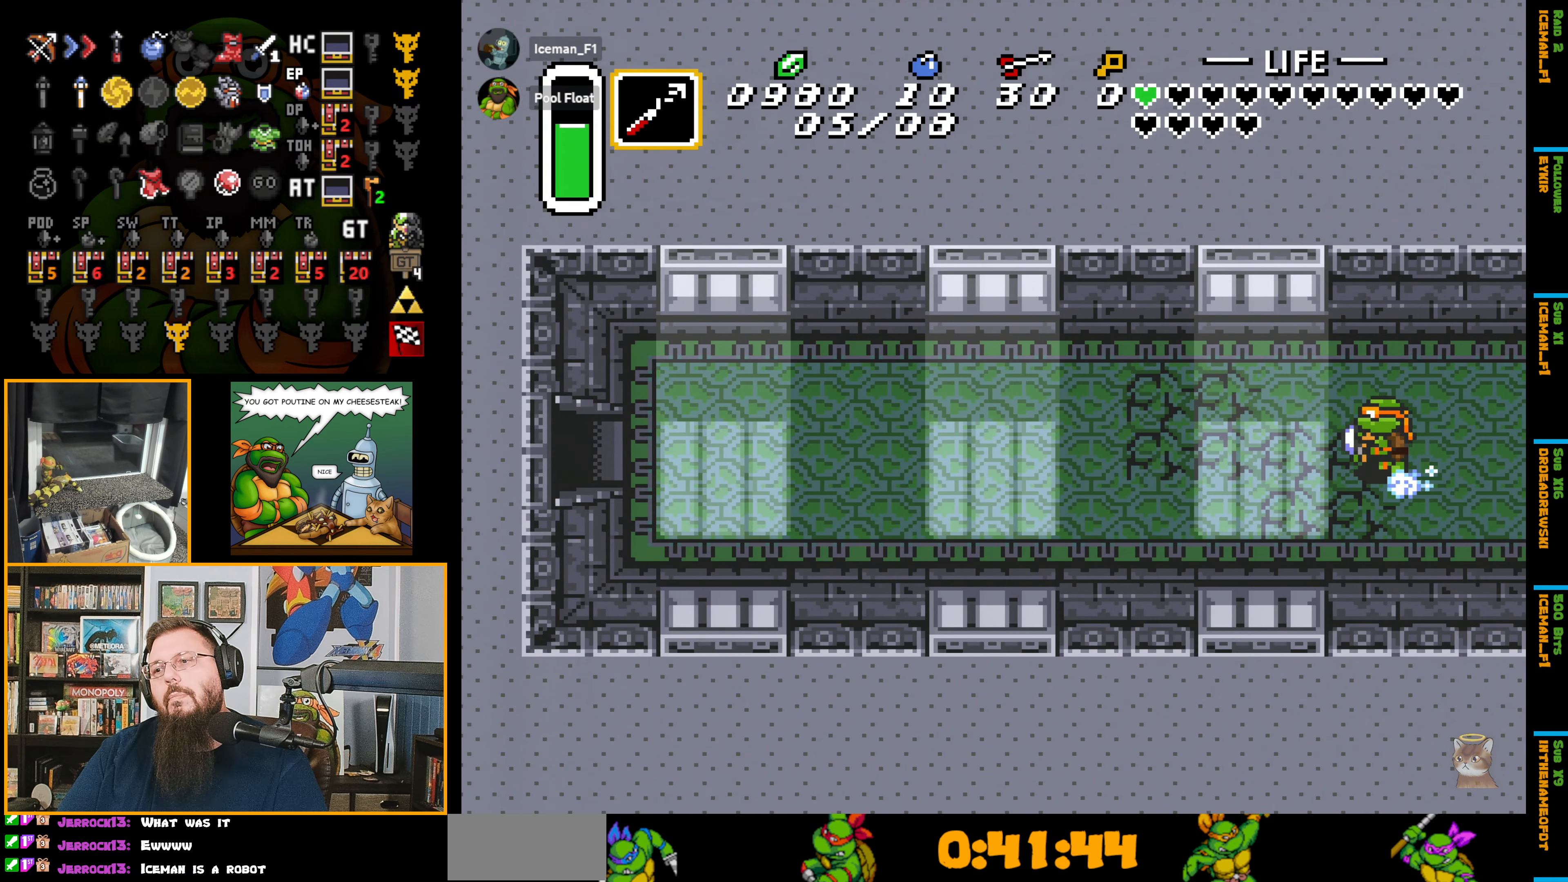
{"buttons": ["A"], "events": [[16, "DPAD_LEFT", "up"]]}
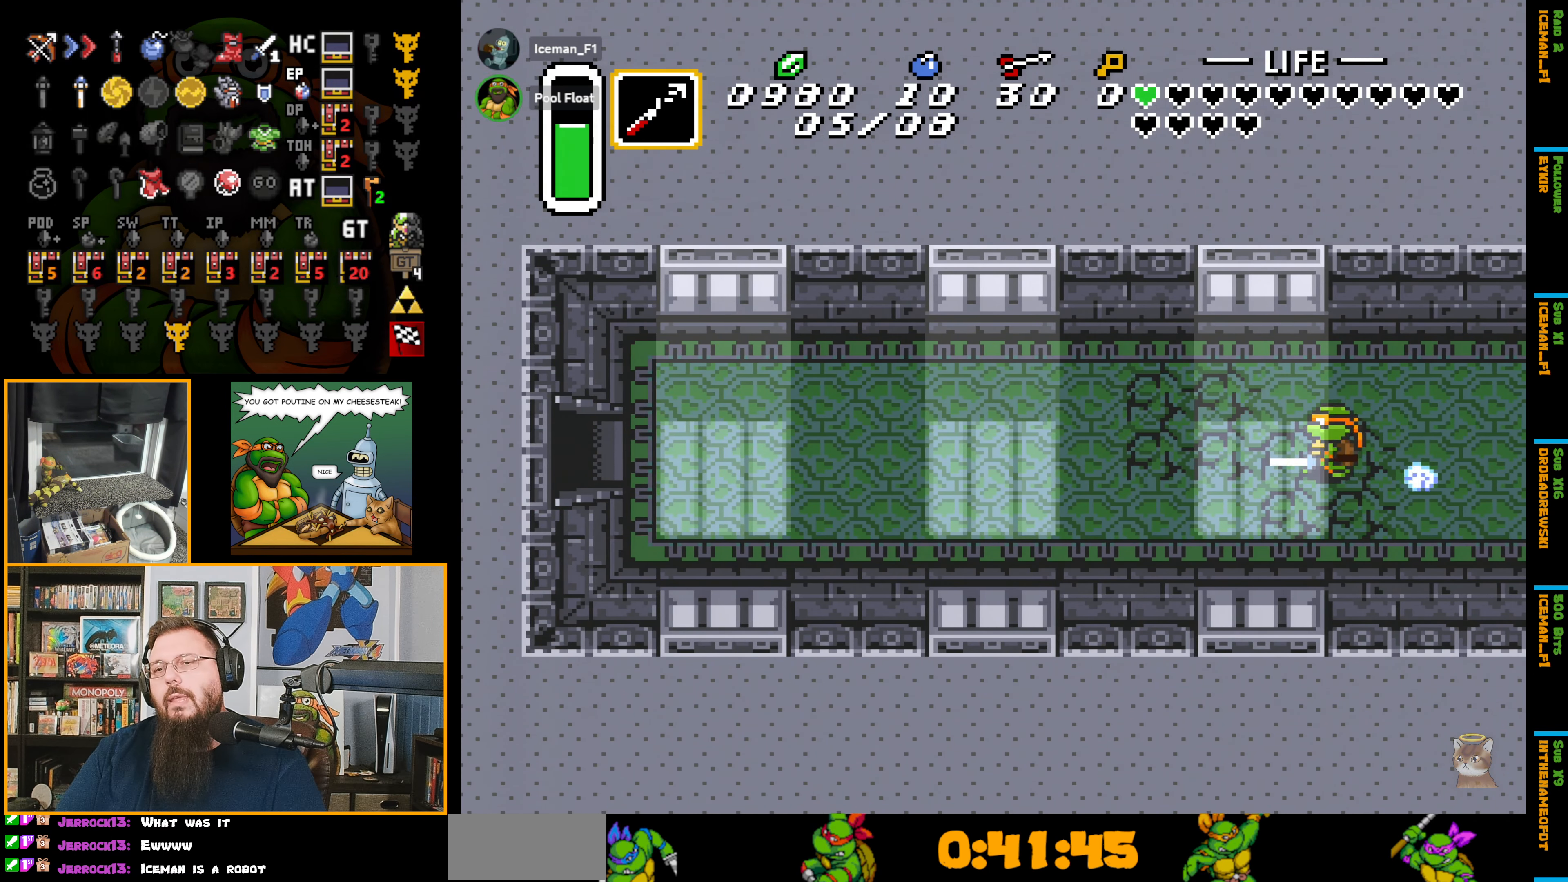
{"buttons": ["A"], "events": []}
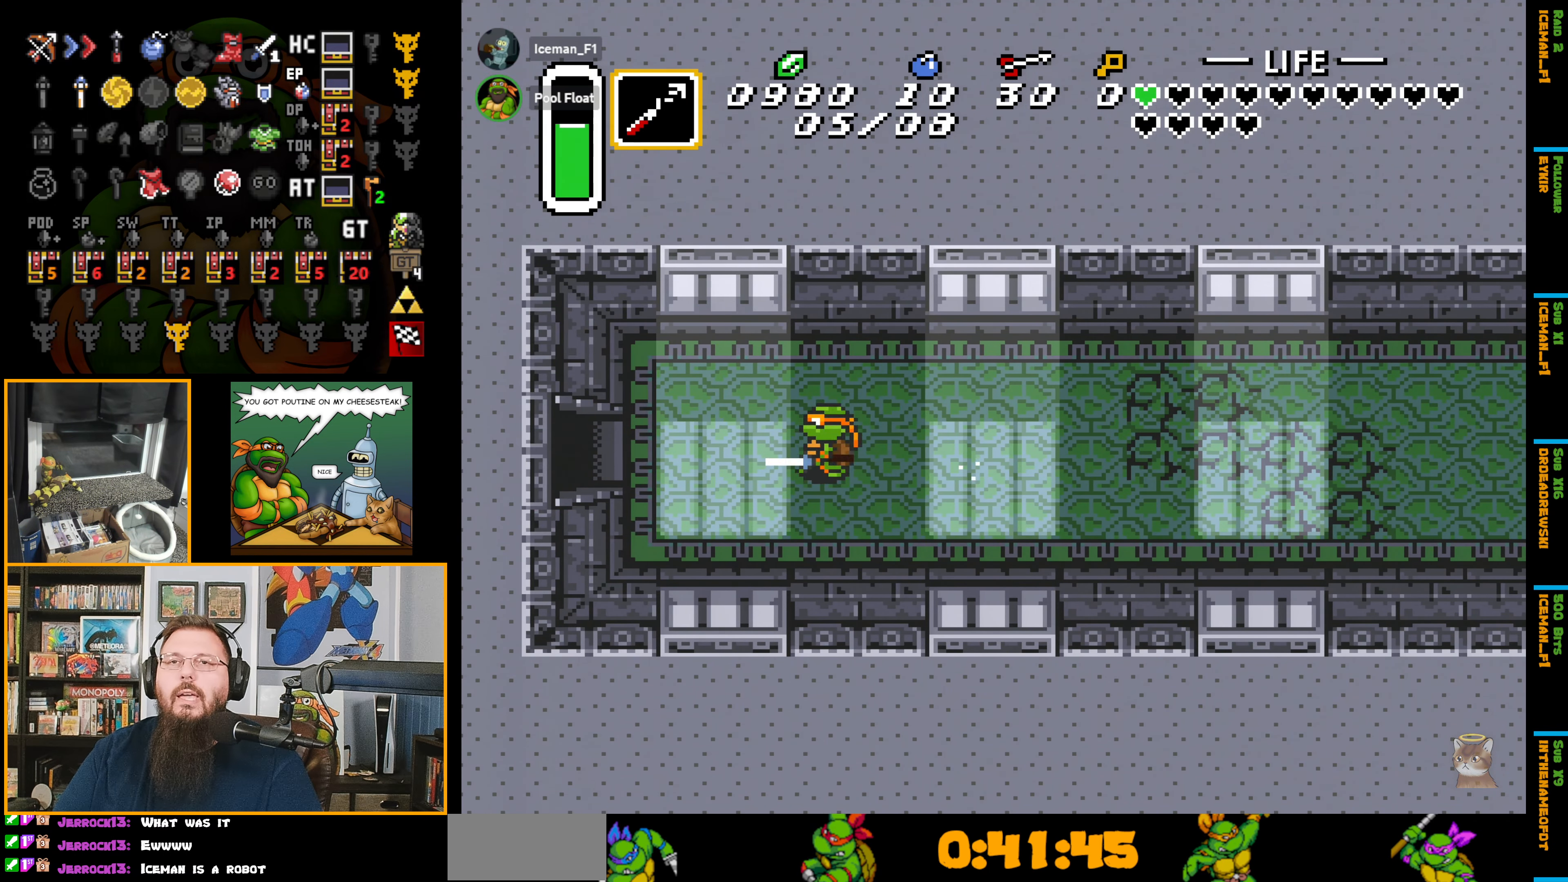
{"buttons": ["A"], "events": []}
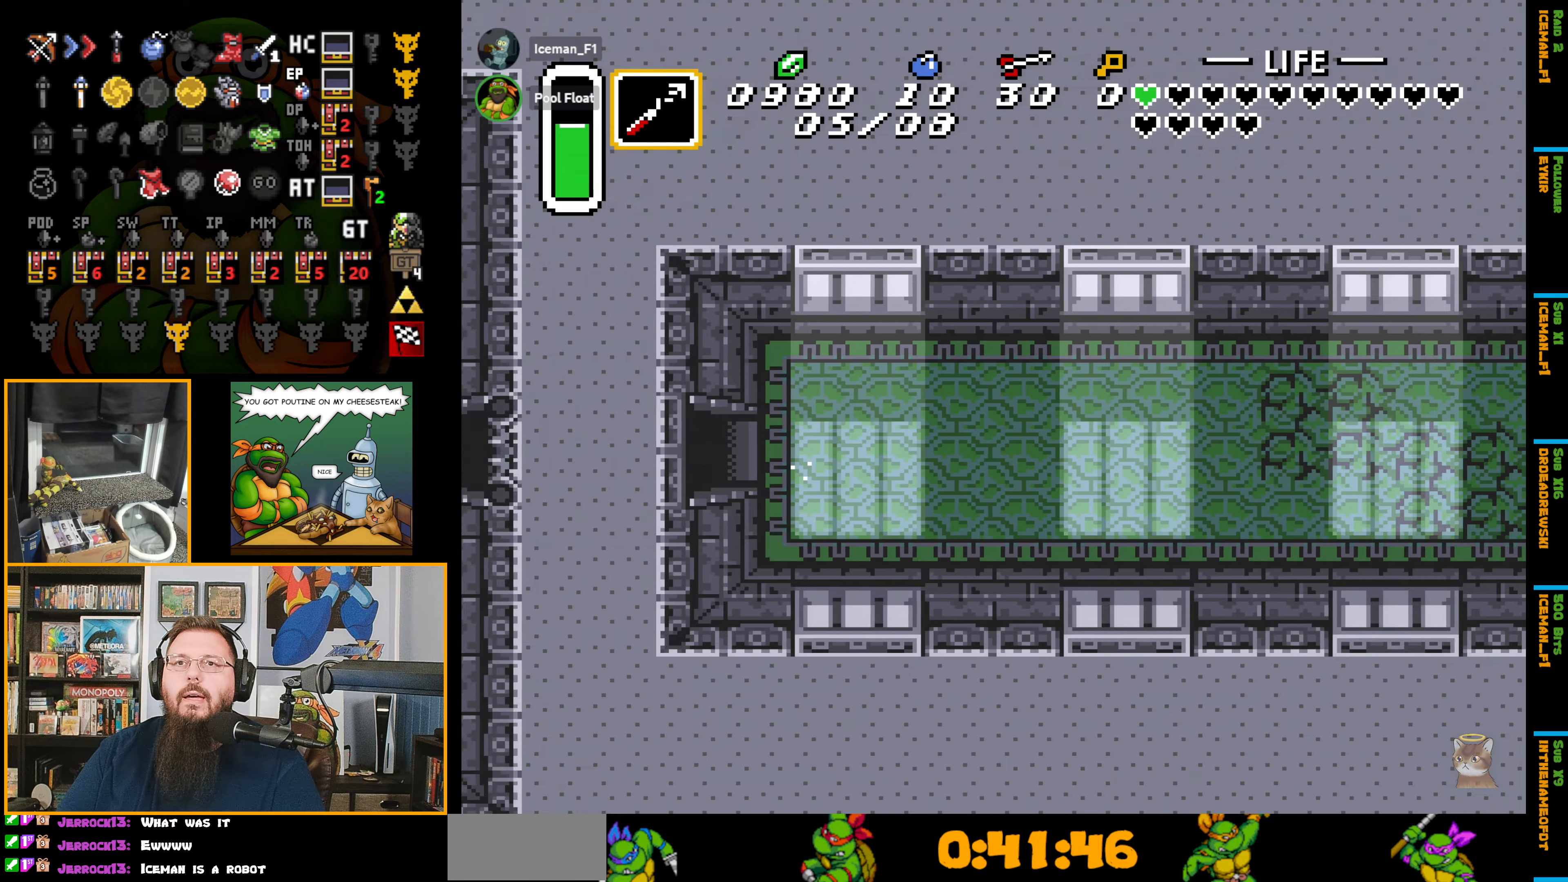
{"buttons": [], "events": [[267, "A", "up"]]}
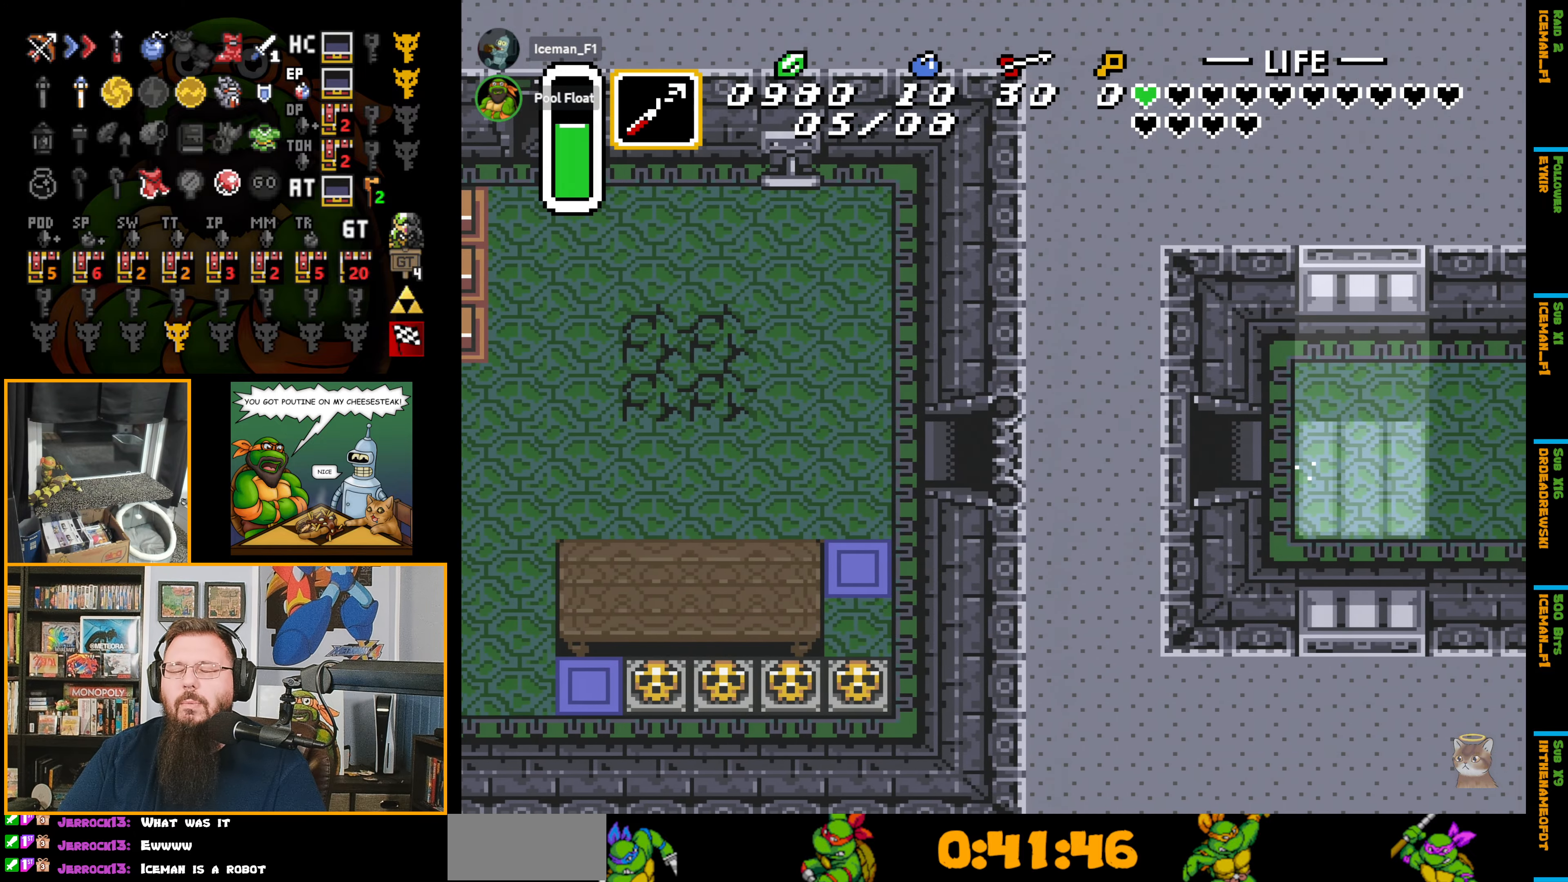
{"buttons": ["DPAD_UP", "DPAD_LEFT"], "events": [[150, "DPAD_LEFT", "down"], [300, "DPAD_UP", "down"]]}
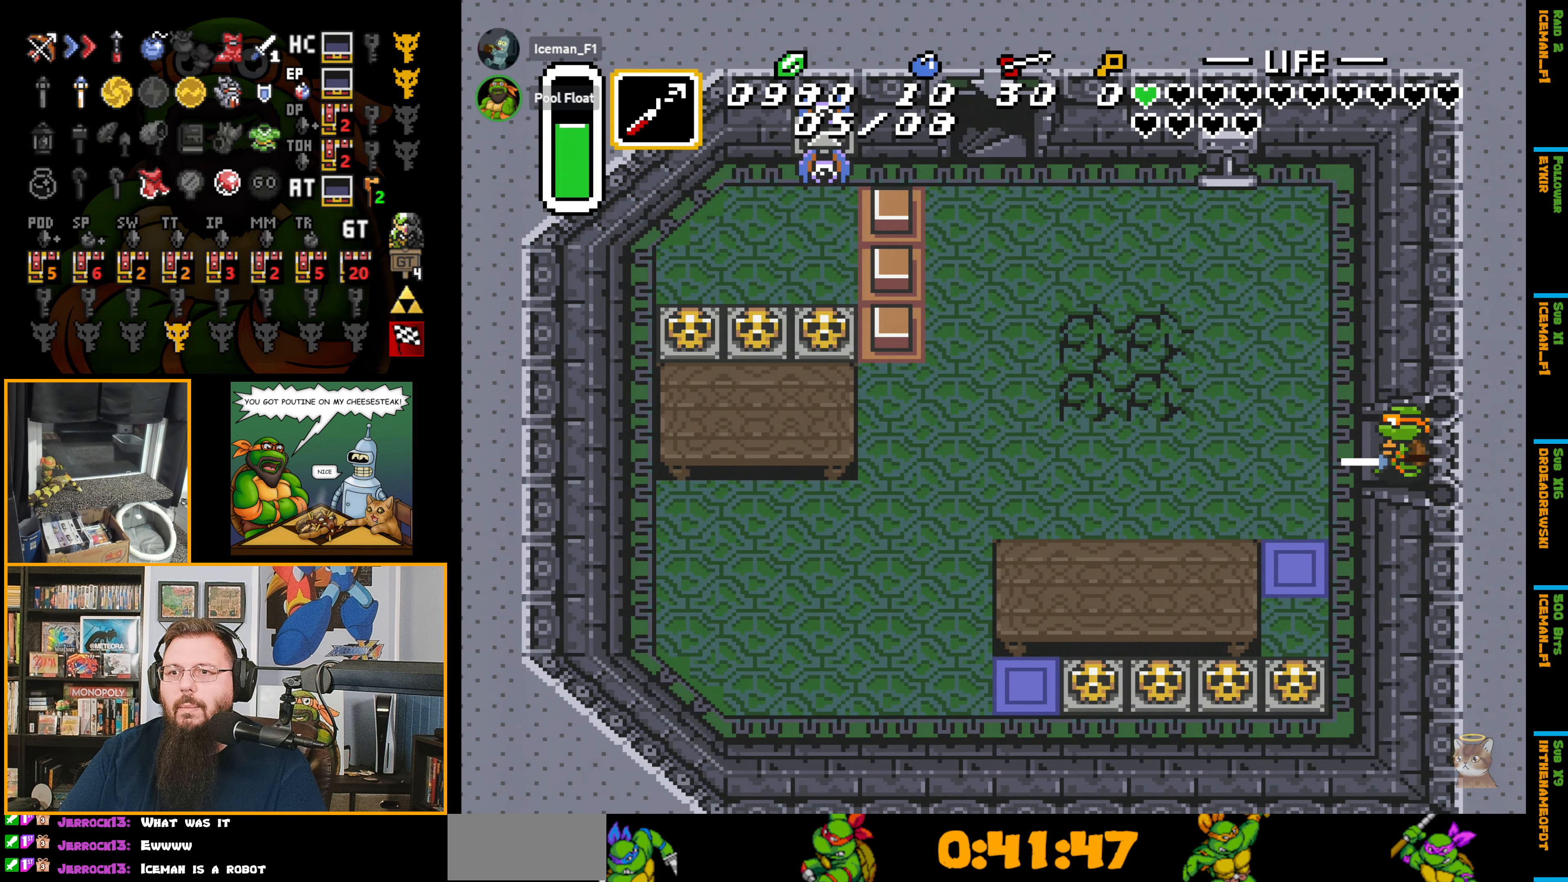
{"buttons": ["DPAD_UP", "DPAD_LEFT"], "events": []}
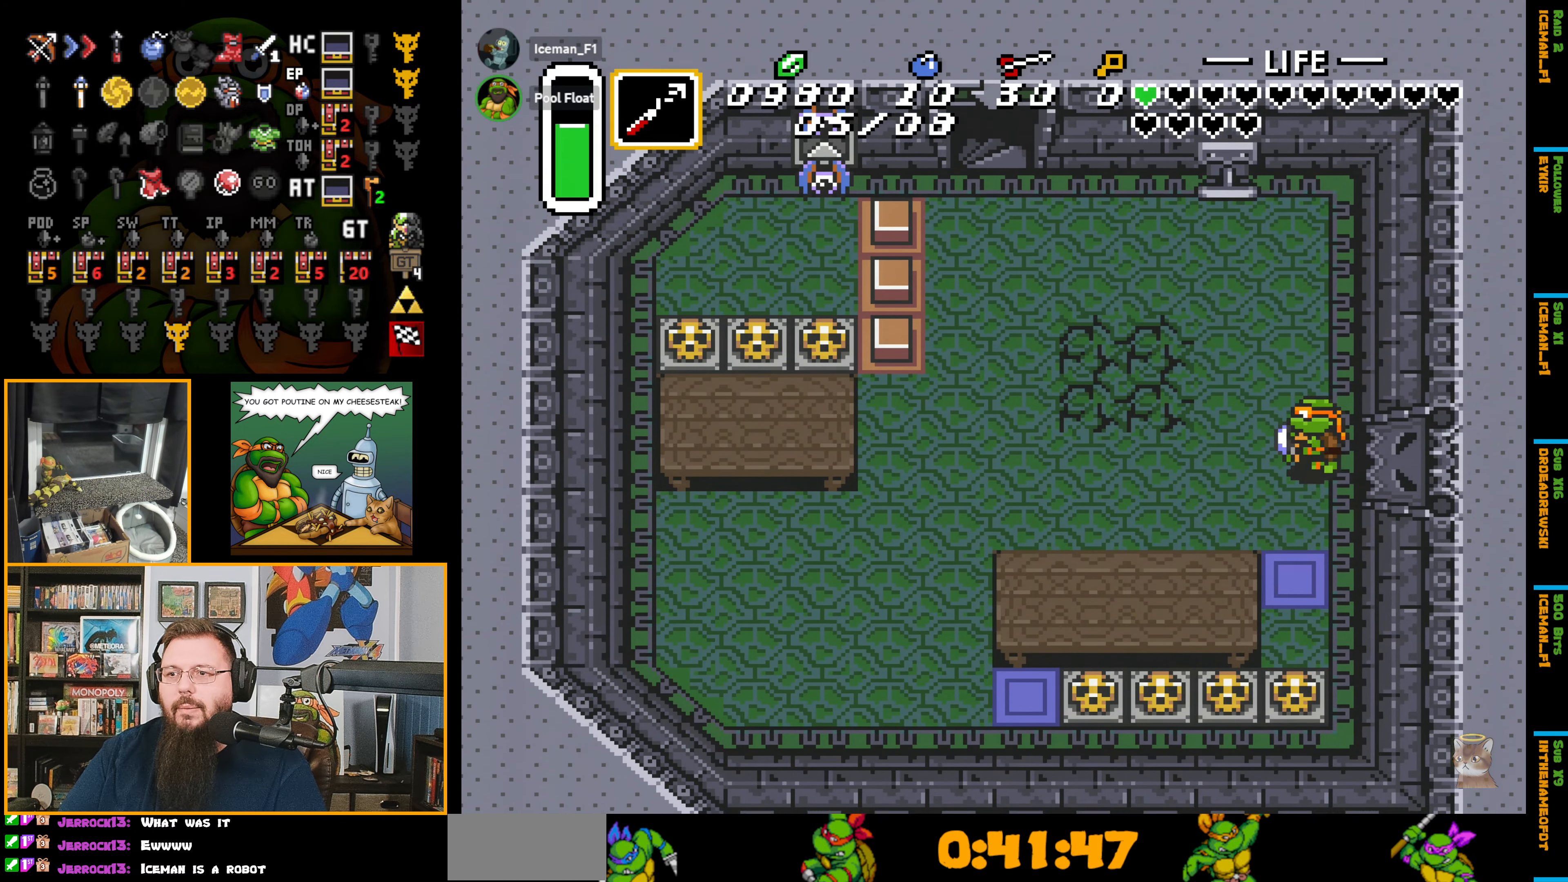
{"buttons": ["DPAD_UP", "DPAD_LEFT"], "events": []}
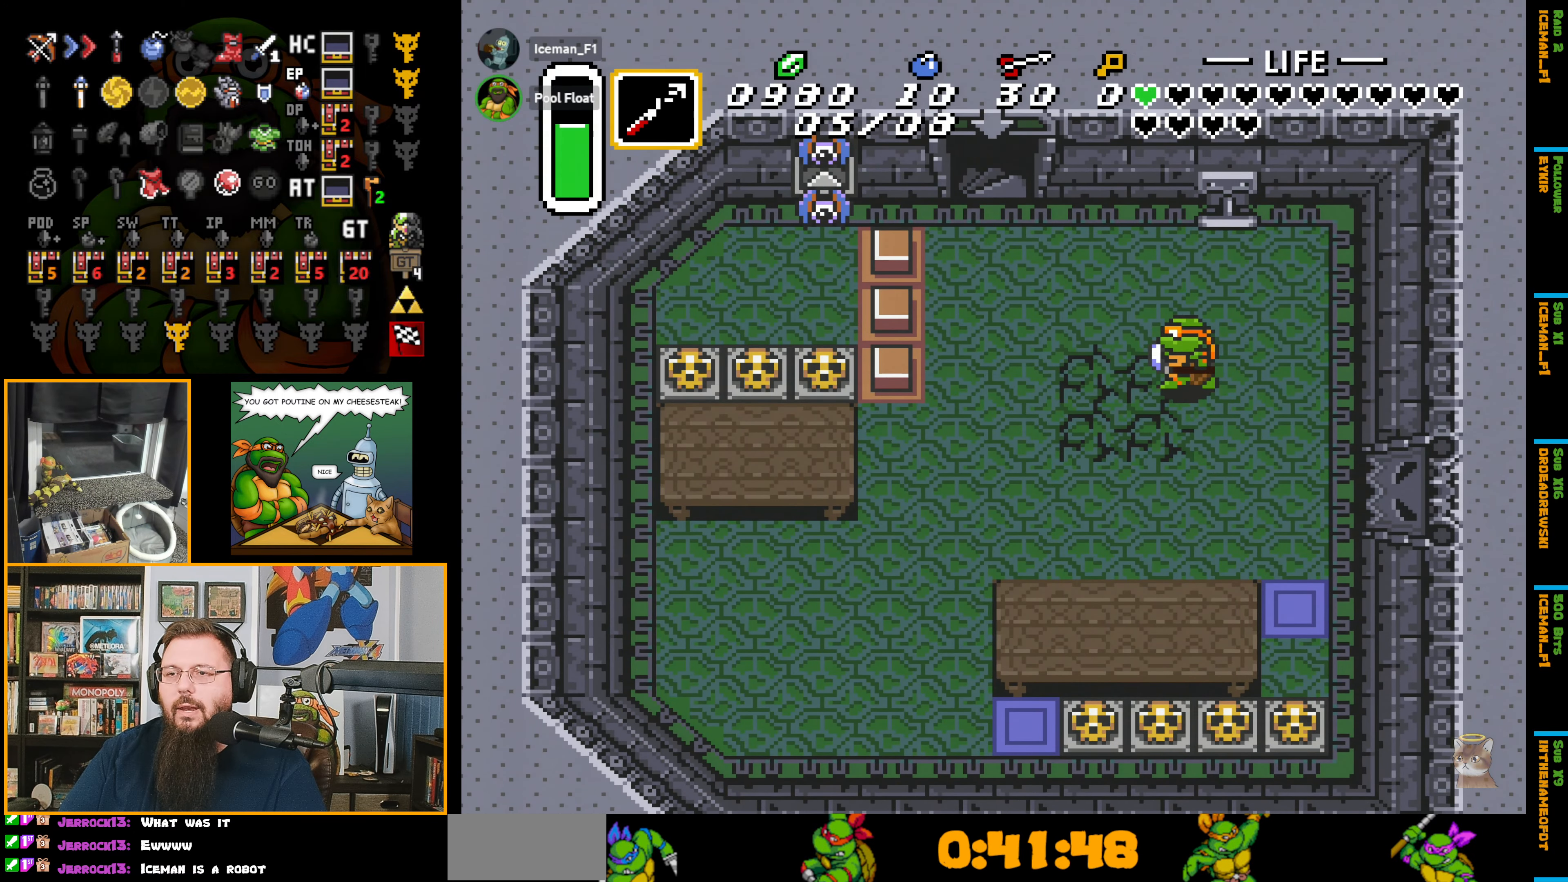
{"buttons": ["DPAD_UP", "DPAD_LEFT"], "events": []}
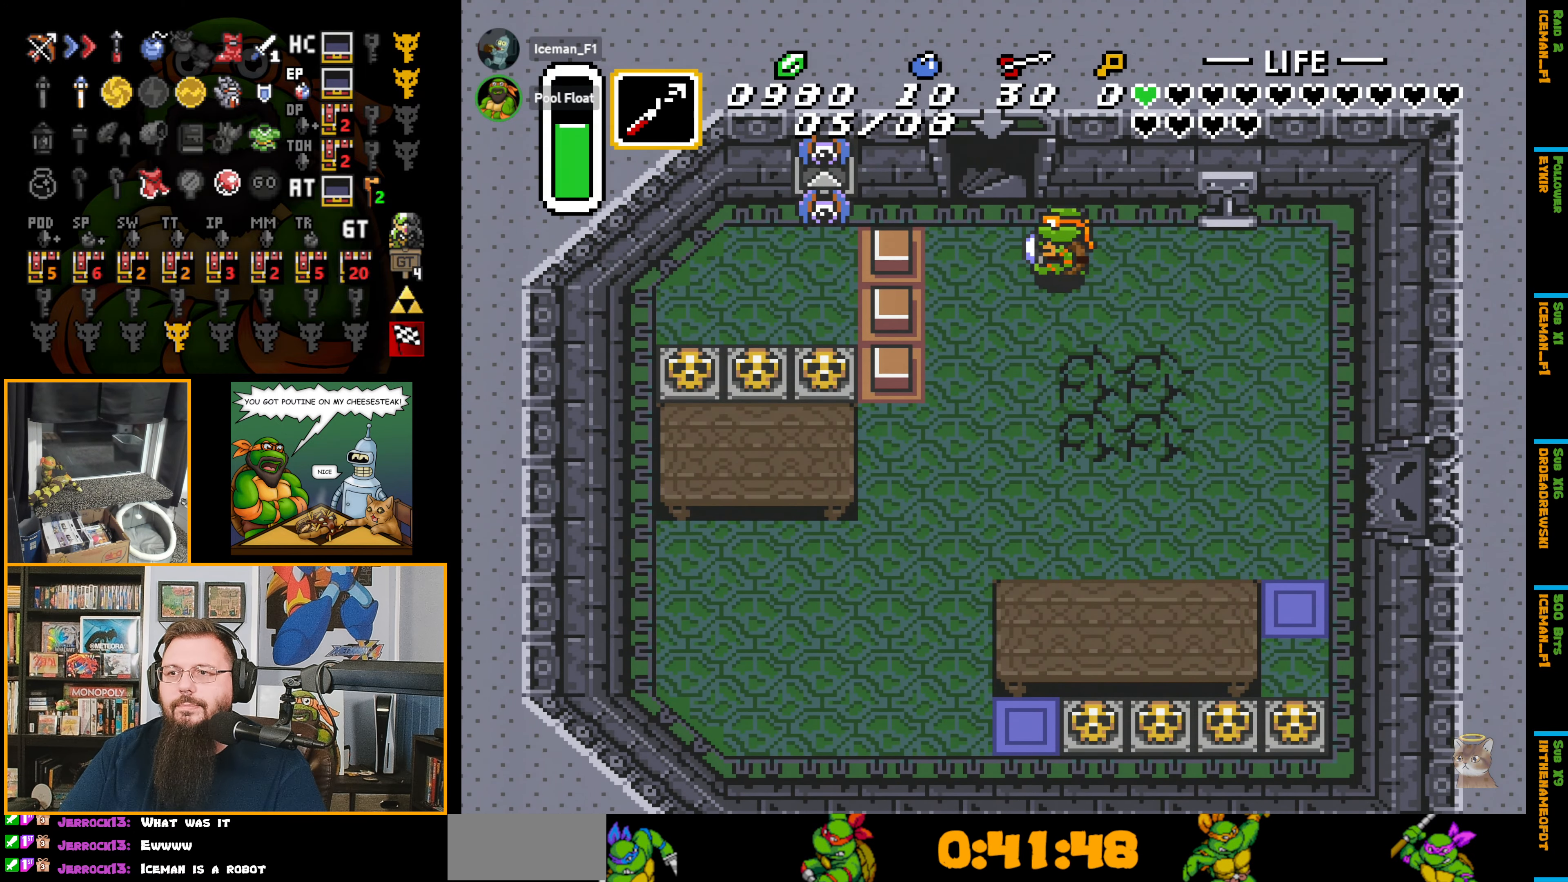
{"buttons": ["DPAD_UP"], "events": [[183, "DPAD_LEFT", "up"]]}
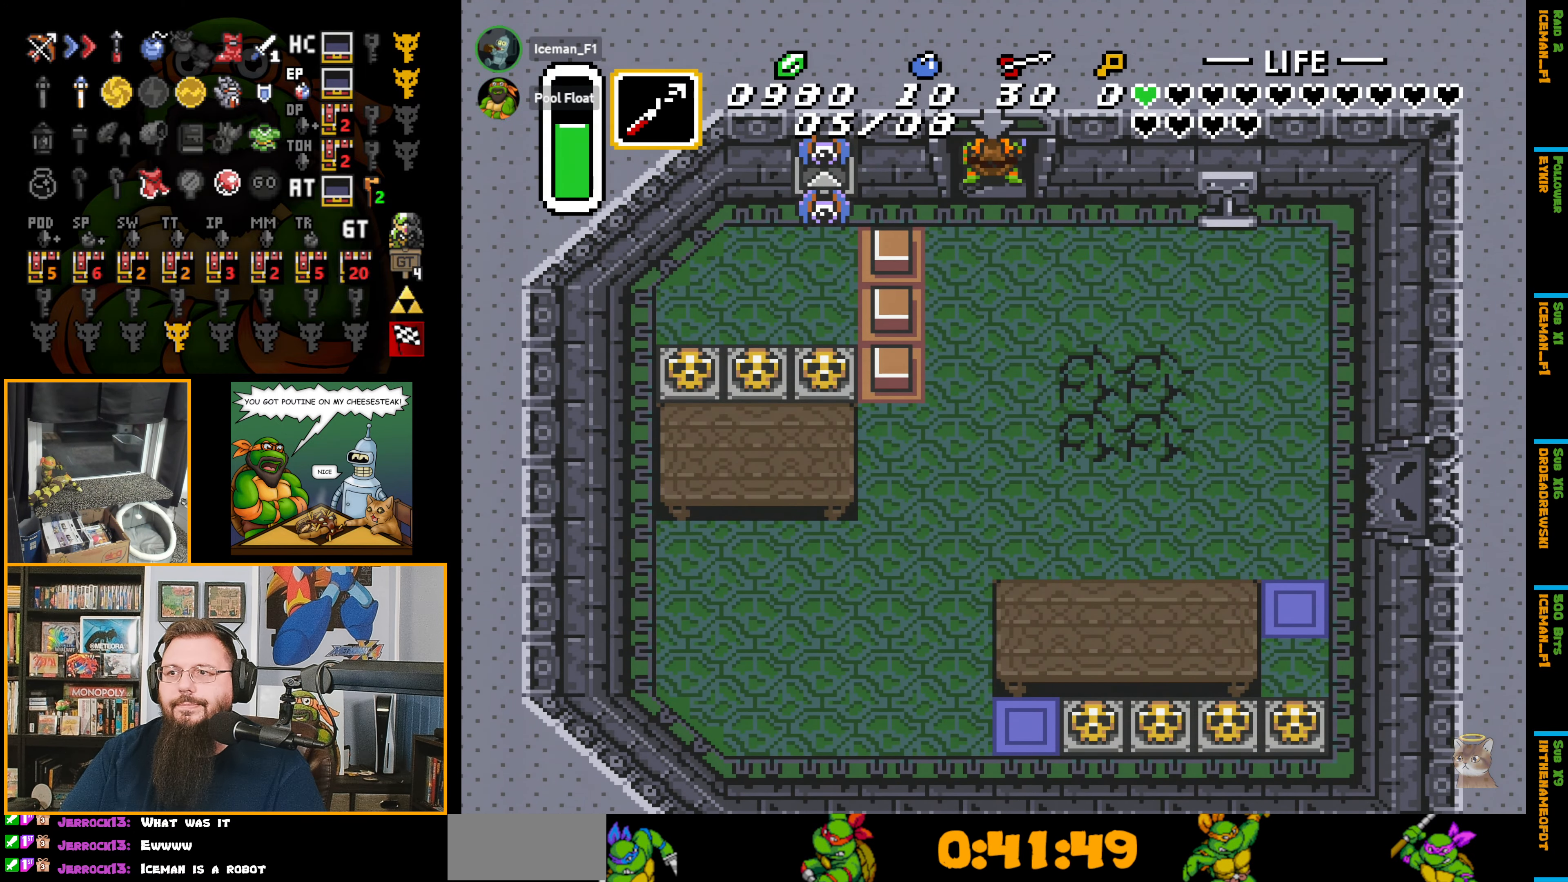
{"buttons": [], "events": [[300, "DPAD_UP", "up"]]}
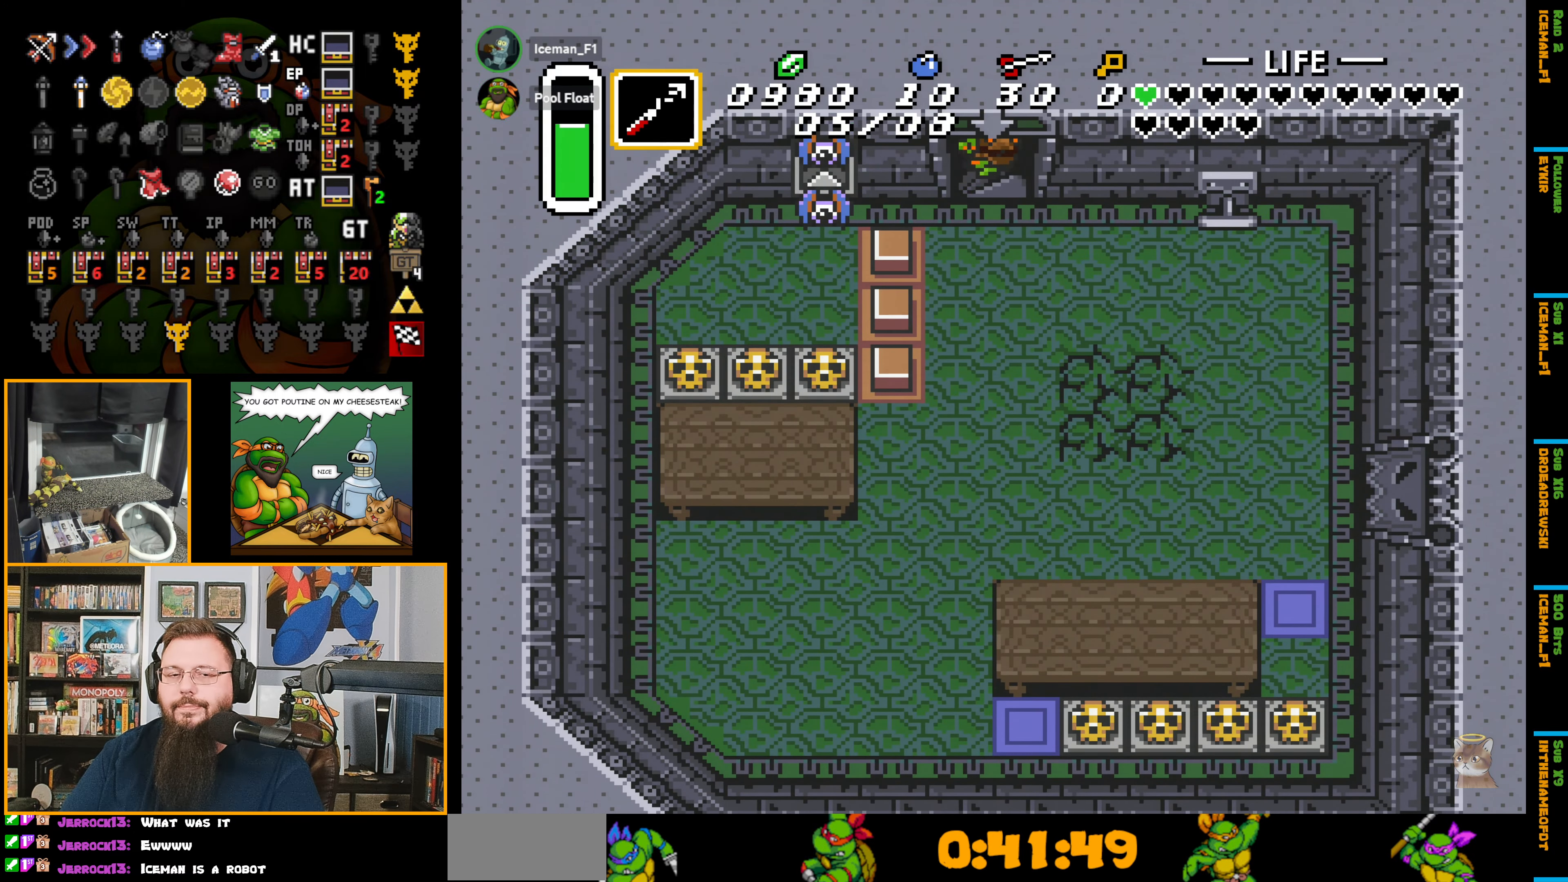
{"buttons": [], "events": []}
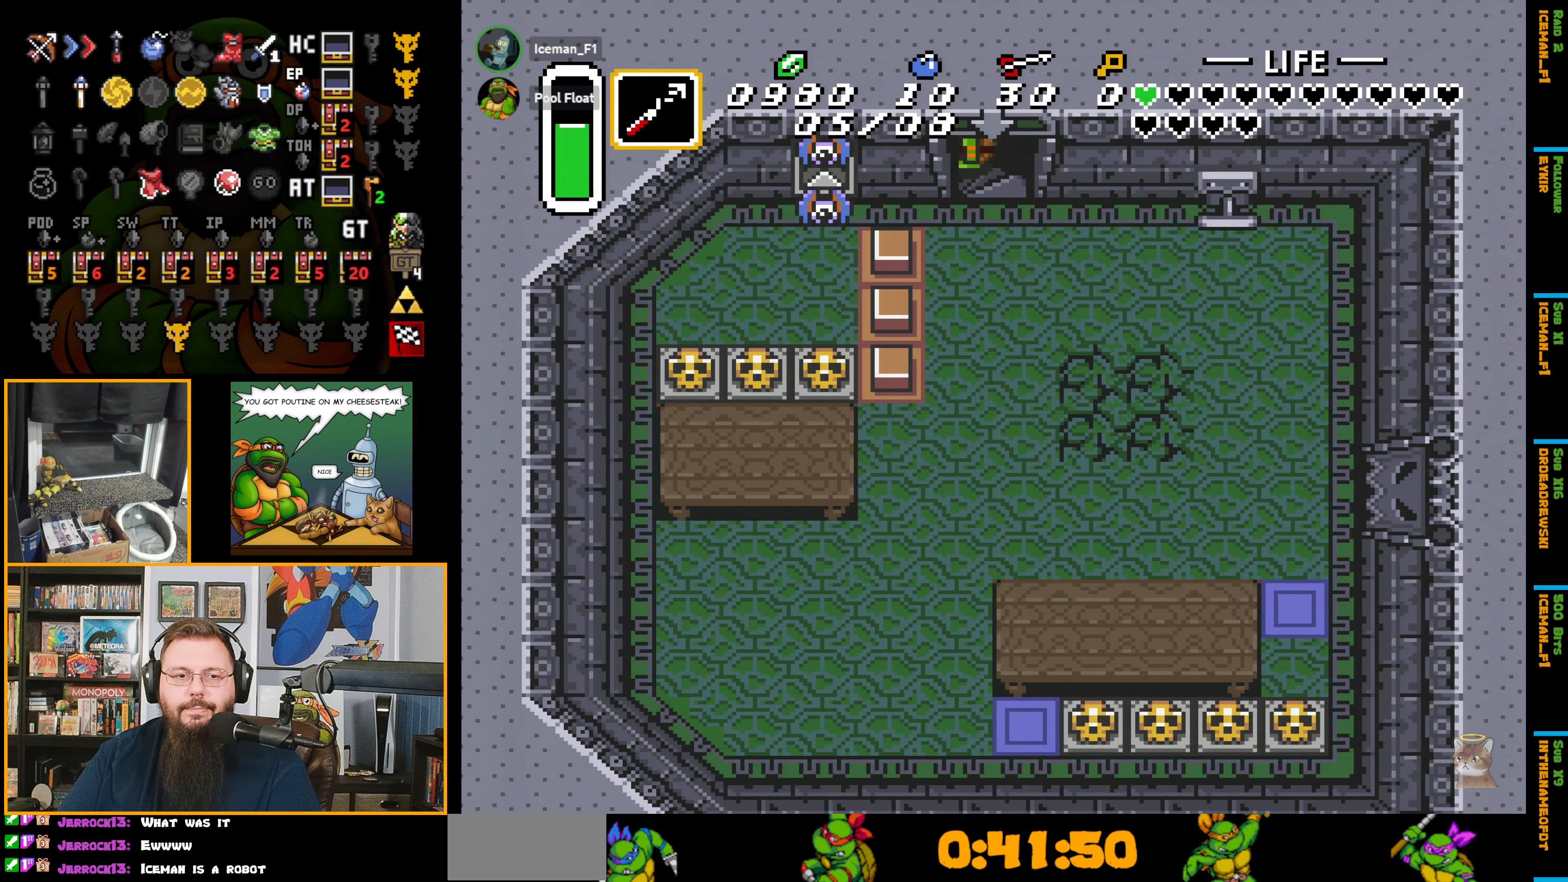
{"buttons": [], "events": []}
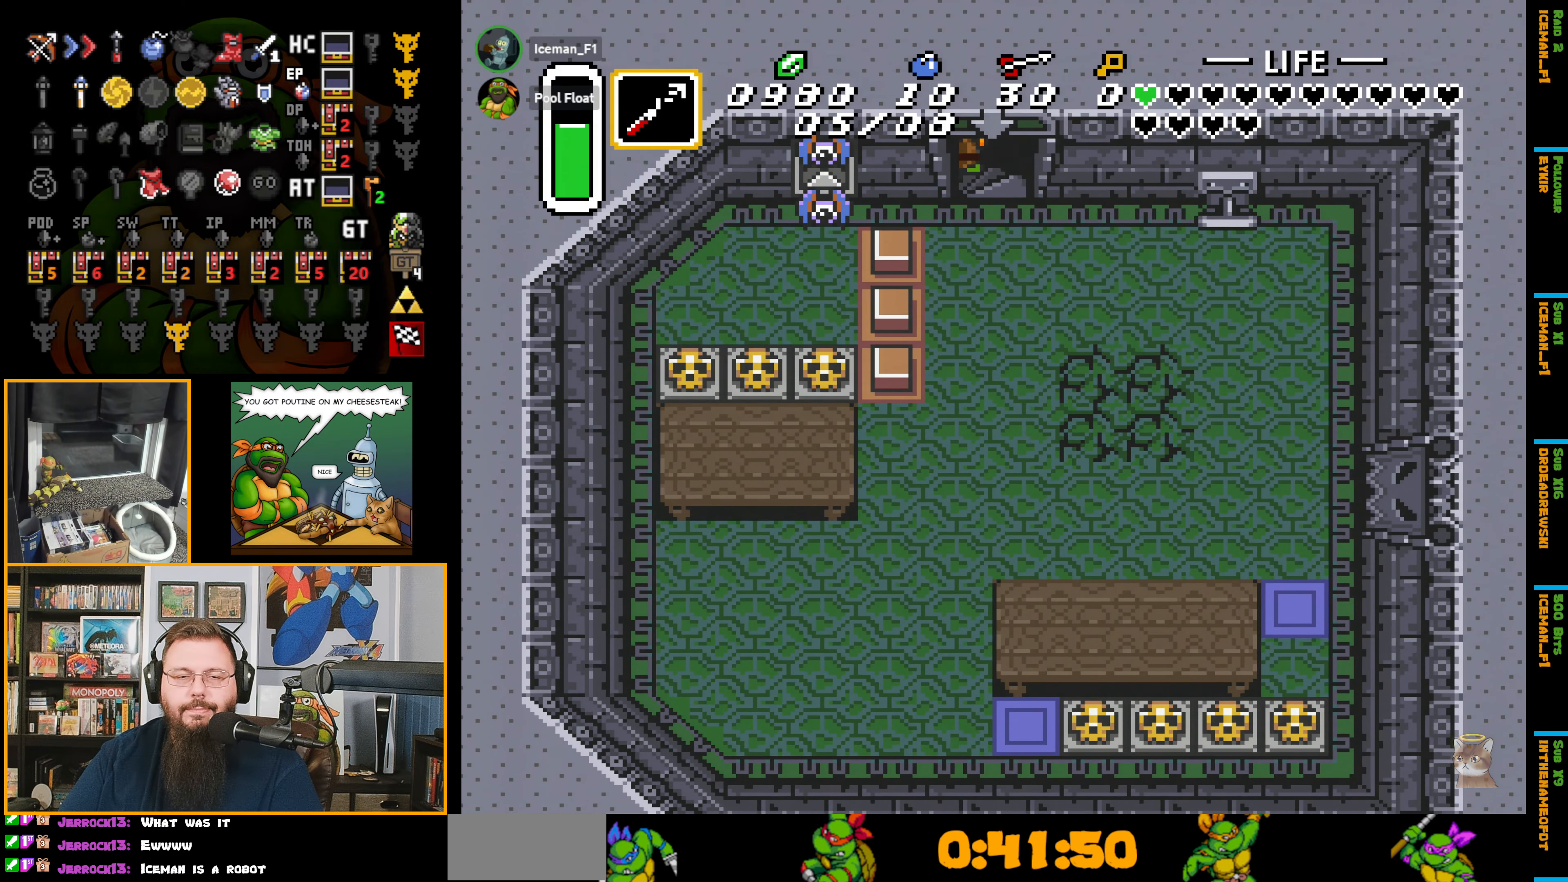
{"buttons": [], "events": []}
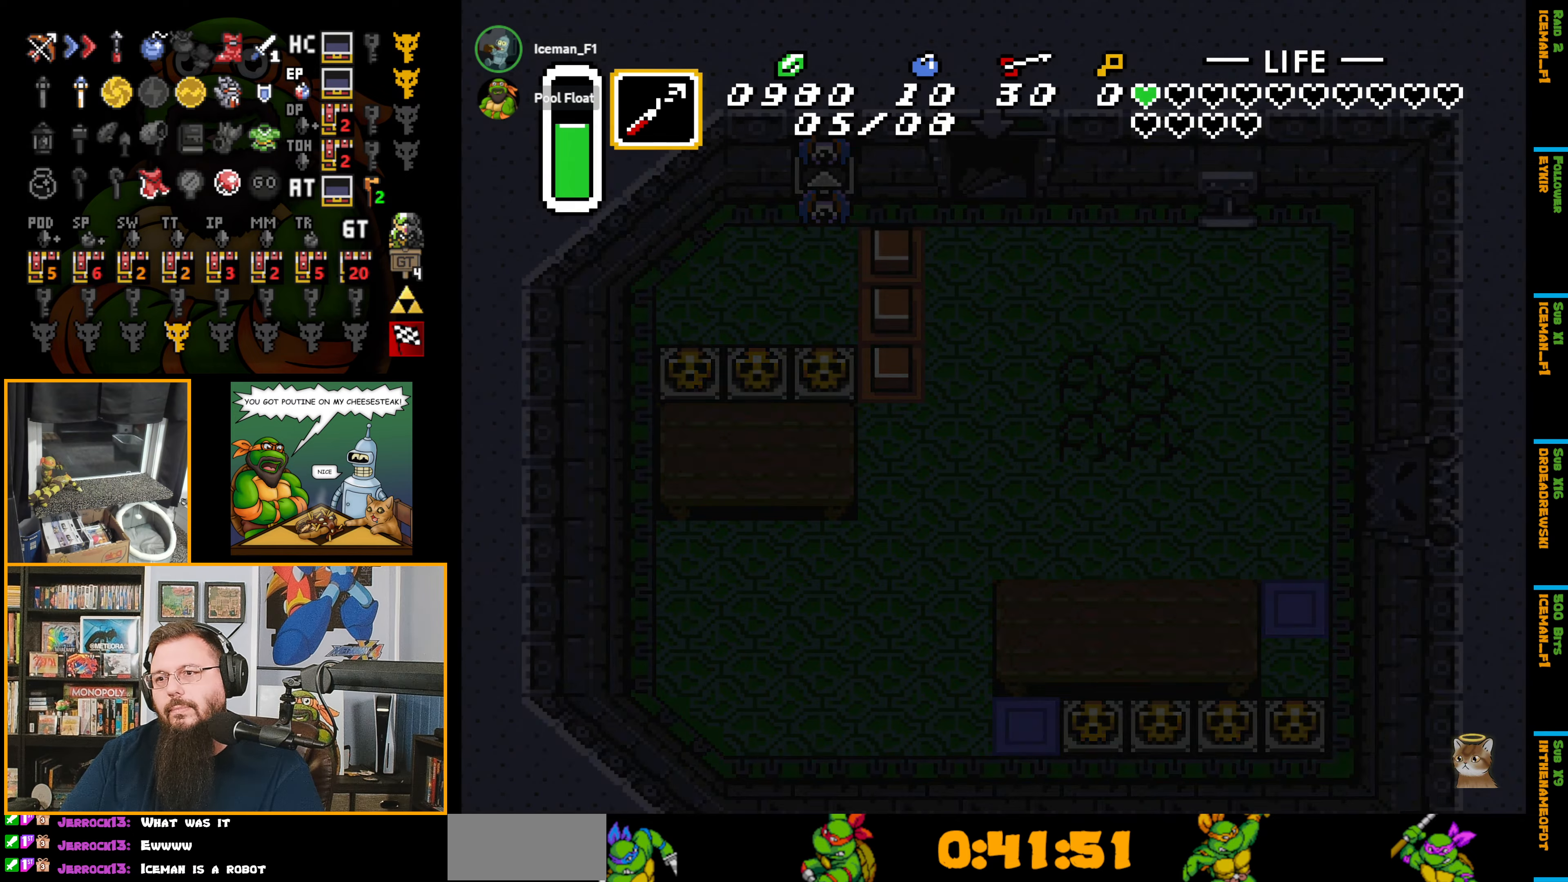
{"buttons": [], "events": []}
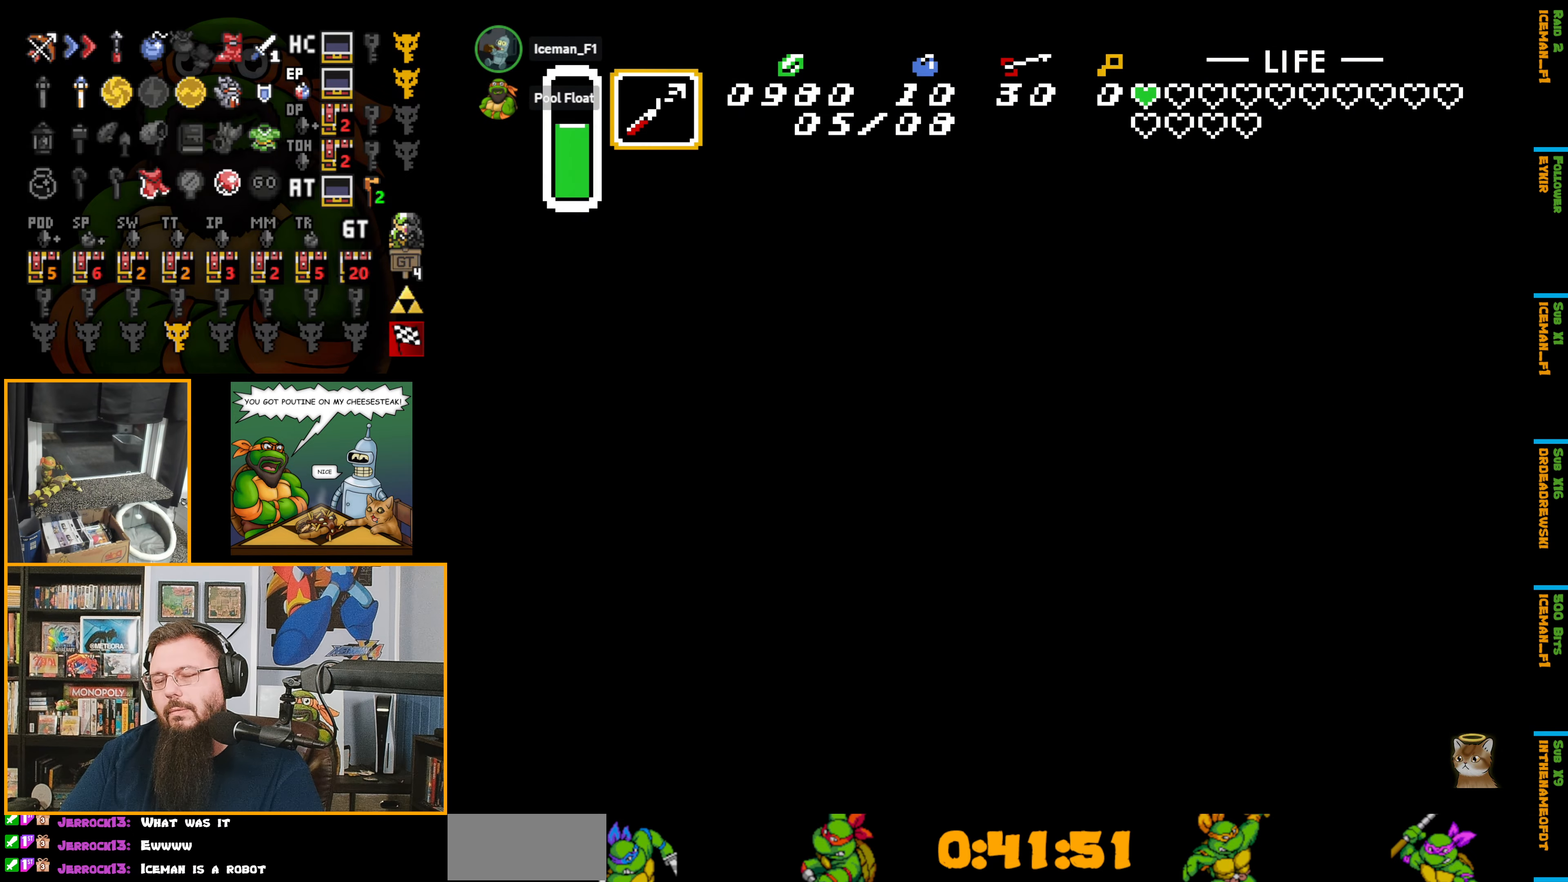
{"buttons": [], "events": []}